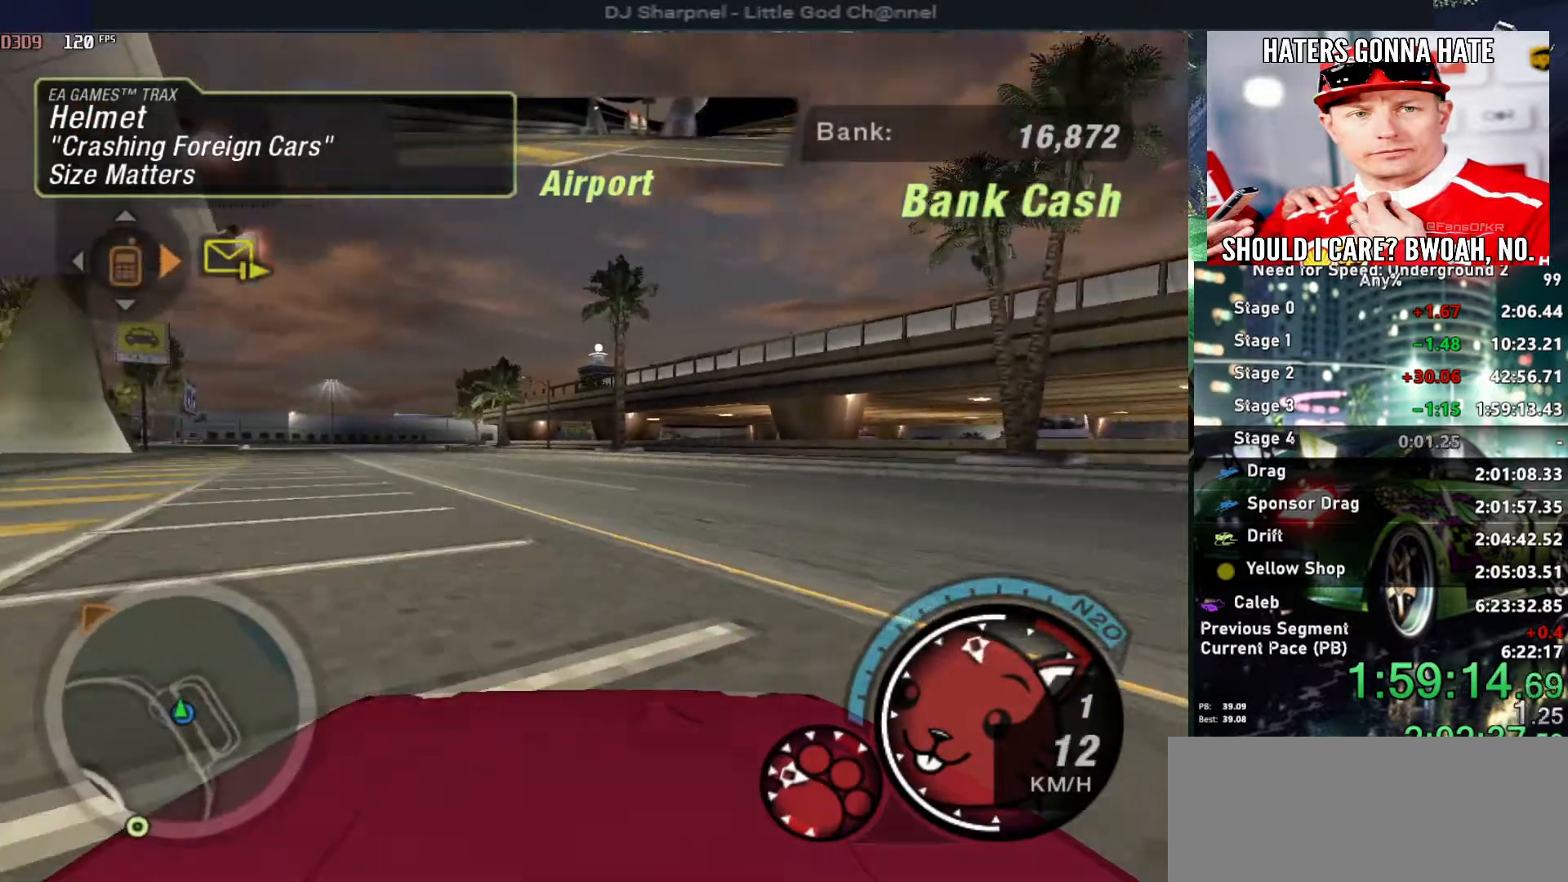
Gameplay with keyboard; each line is a JSON object with the keys held at the frame after it. "events" lists presses ("down") and releases ("up") of "alt", "ctrl", "down", "escape", "left", "r", "return", "right", "shift", "space", "super", "t", "tab", "u" and "up" between this image and that frame as [ms after this image, input, new state], when the widget could be followed in between. No other keys are recorded. Mouse input is not recorded.
{"keys": ["alt", "right", "up"], "events": [[17, "alt", "up"], [150, "alt", "down"], [300, "alt", "up"], [384, "alt", "down"]]}
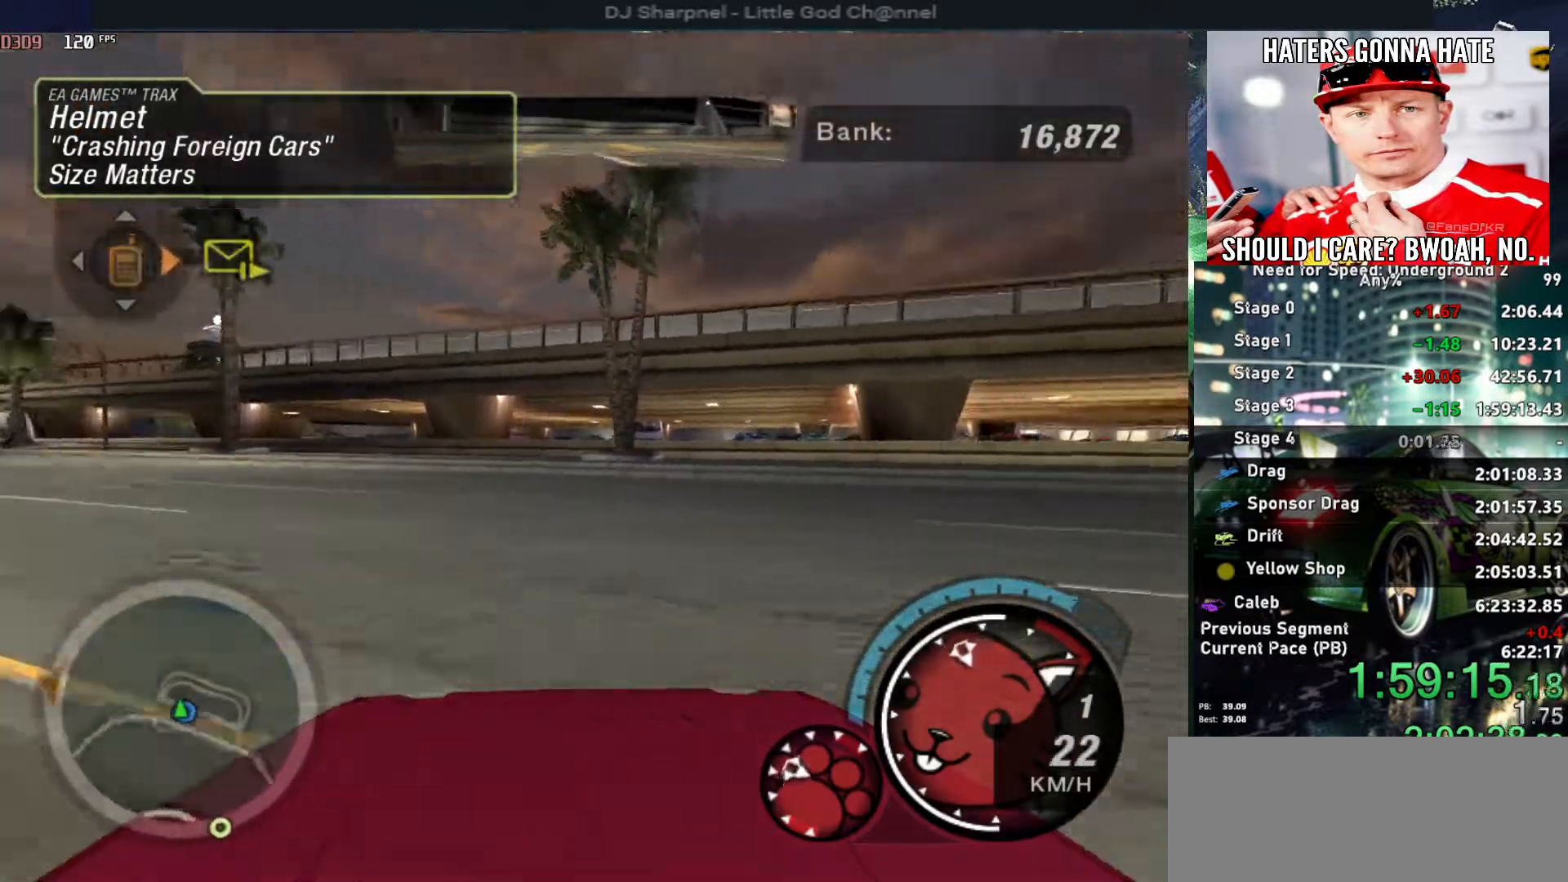
{"keys": ["up"], "events": [[34, "alt", "up"], [500, "right", "up"]]}
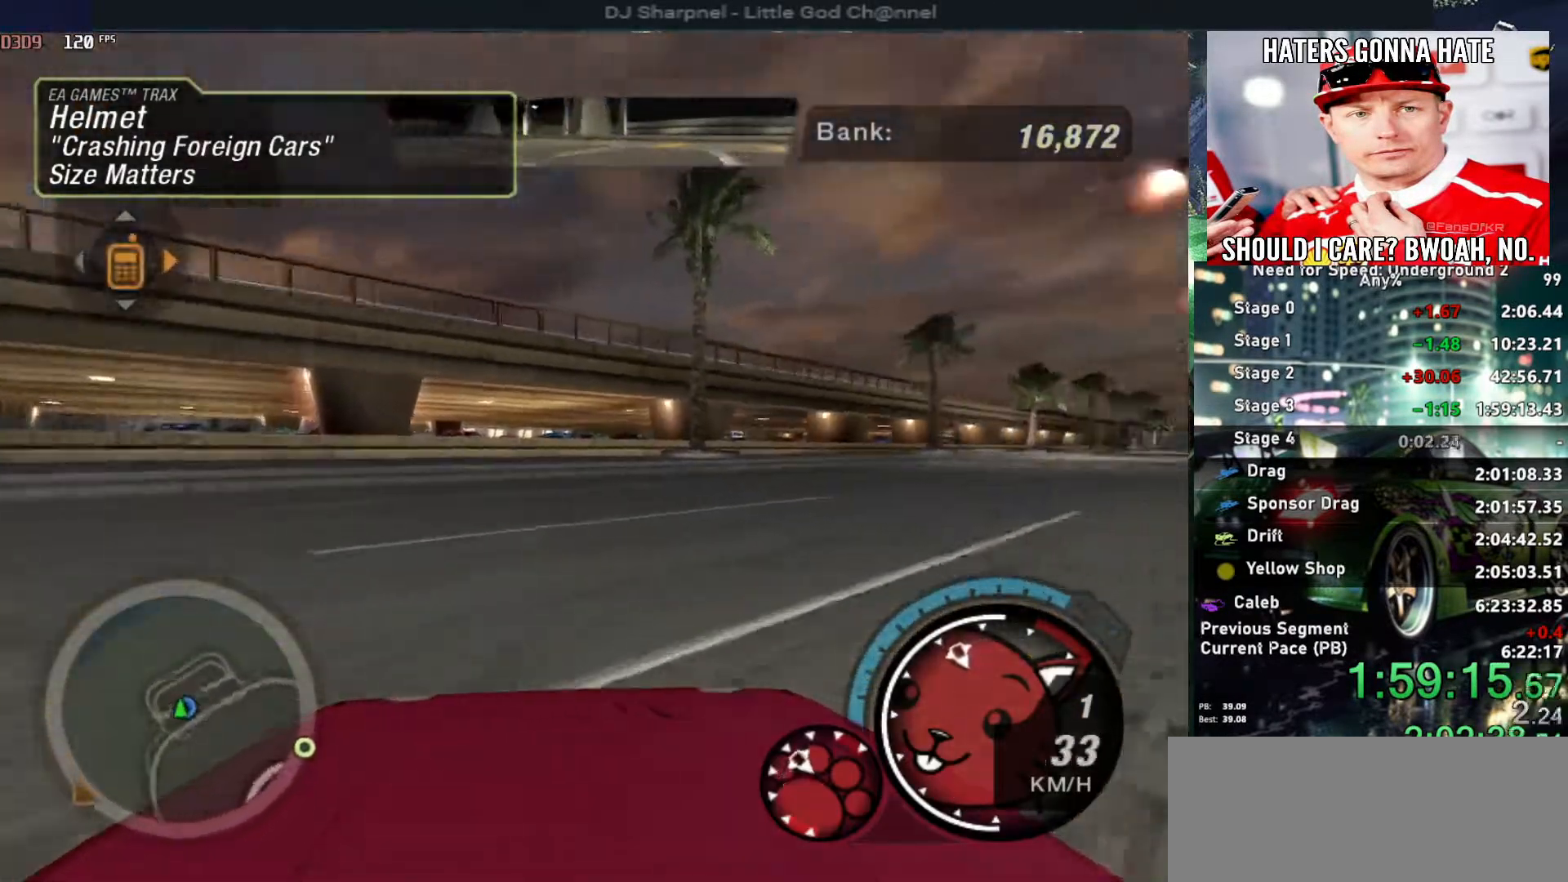
{"keys": ["right", "up"], "events": [[184, "left", "down"], [417, "left", "up"], [484, "right", "down"]]}
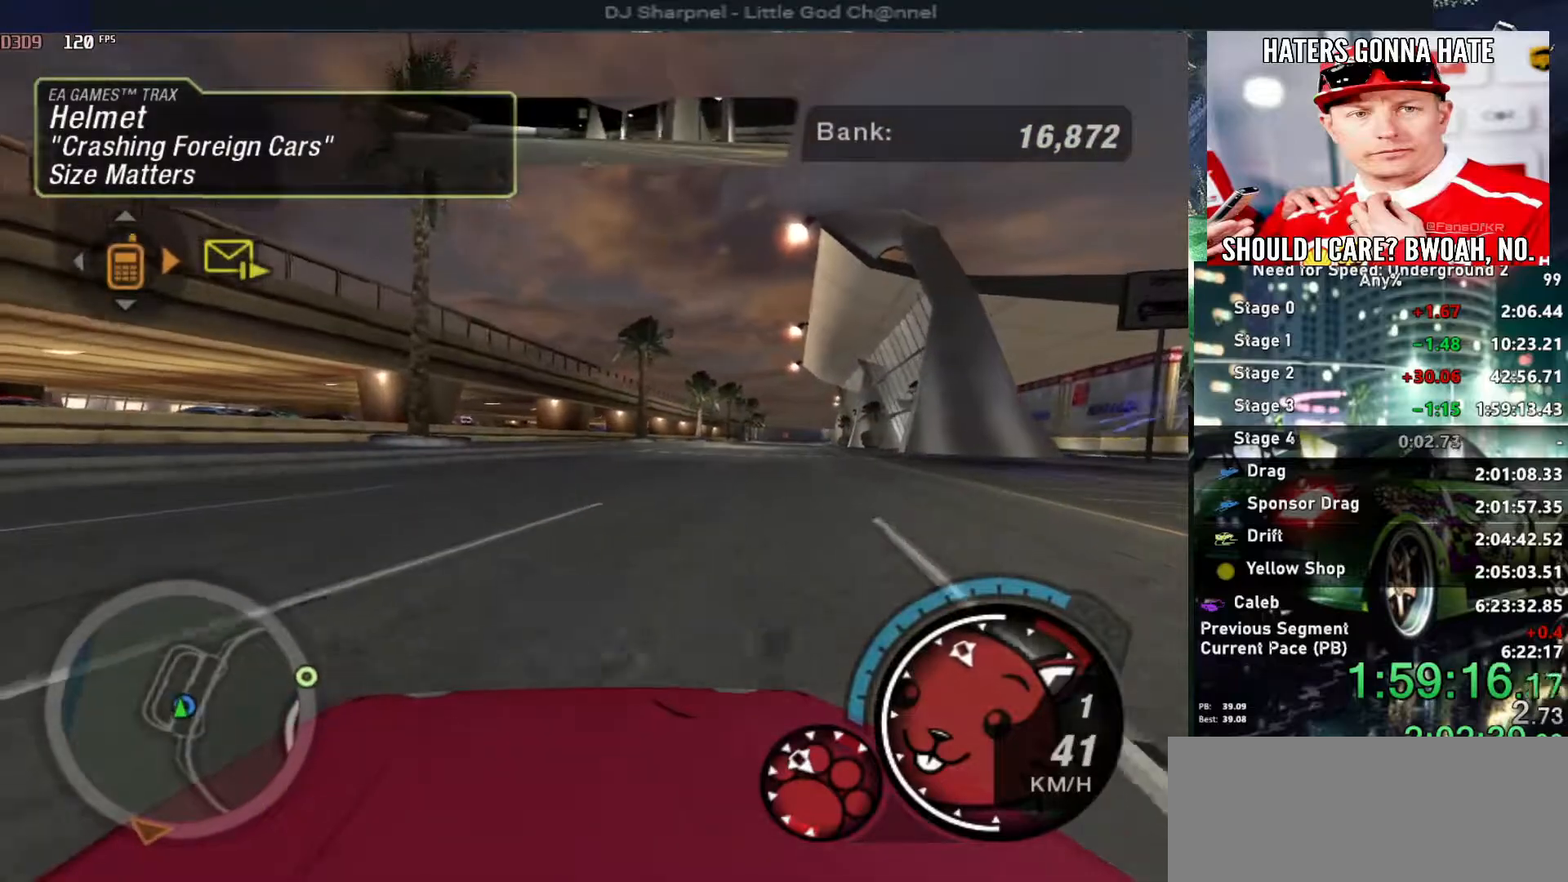
{"keys": ["up"], "events": [[67, "alt", "down"], [300, "alt", "up"], [350, "right", "up"], [400, "right", "down"], [484, "right", "up"]]}
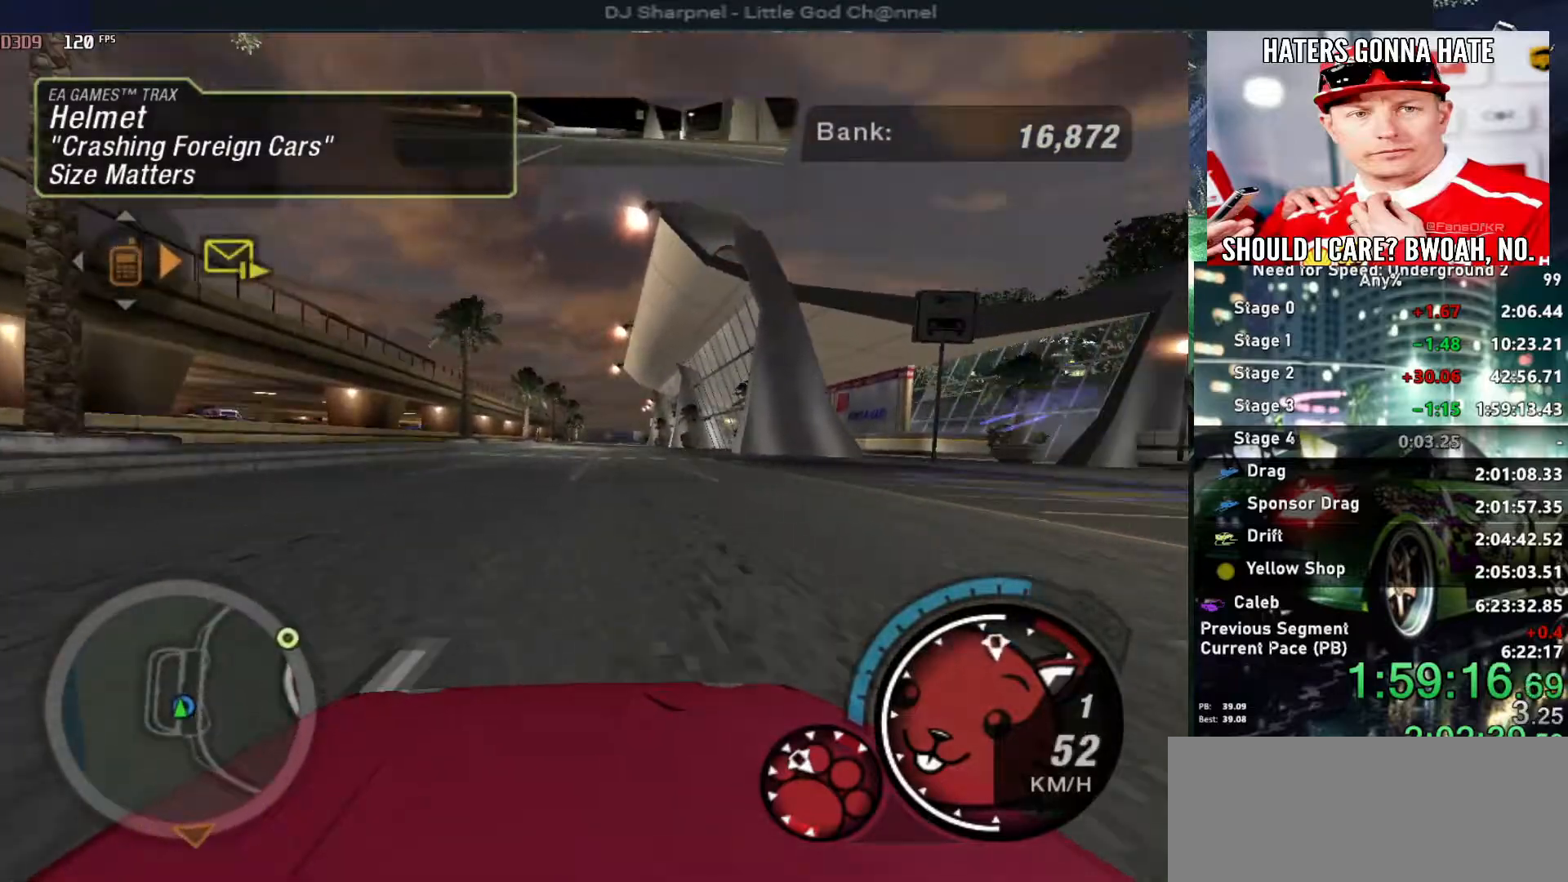
{"keys": ["left", "up"], "events": [[84, "right", "down"], [367, "left", "down"], [367, "right", "up"]]}
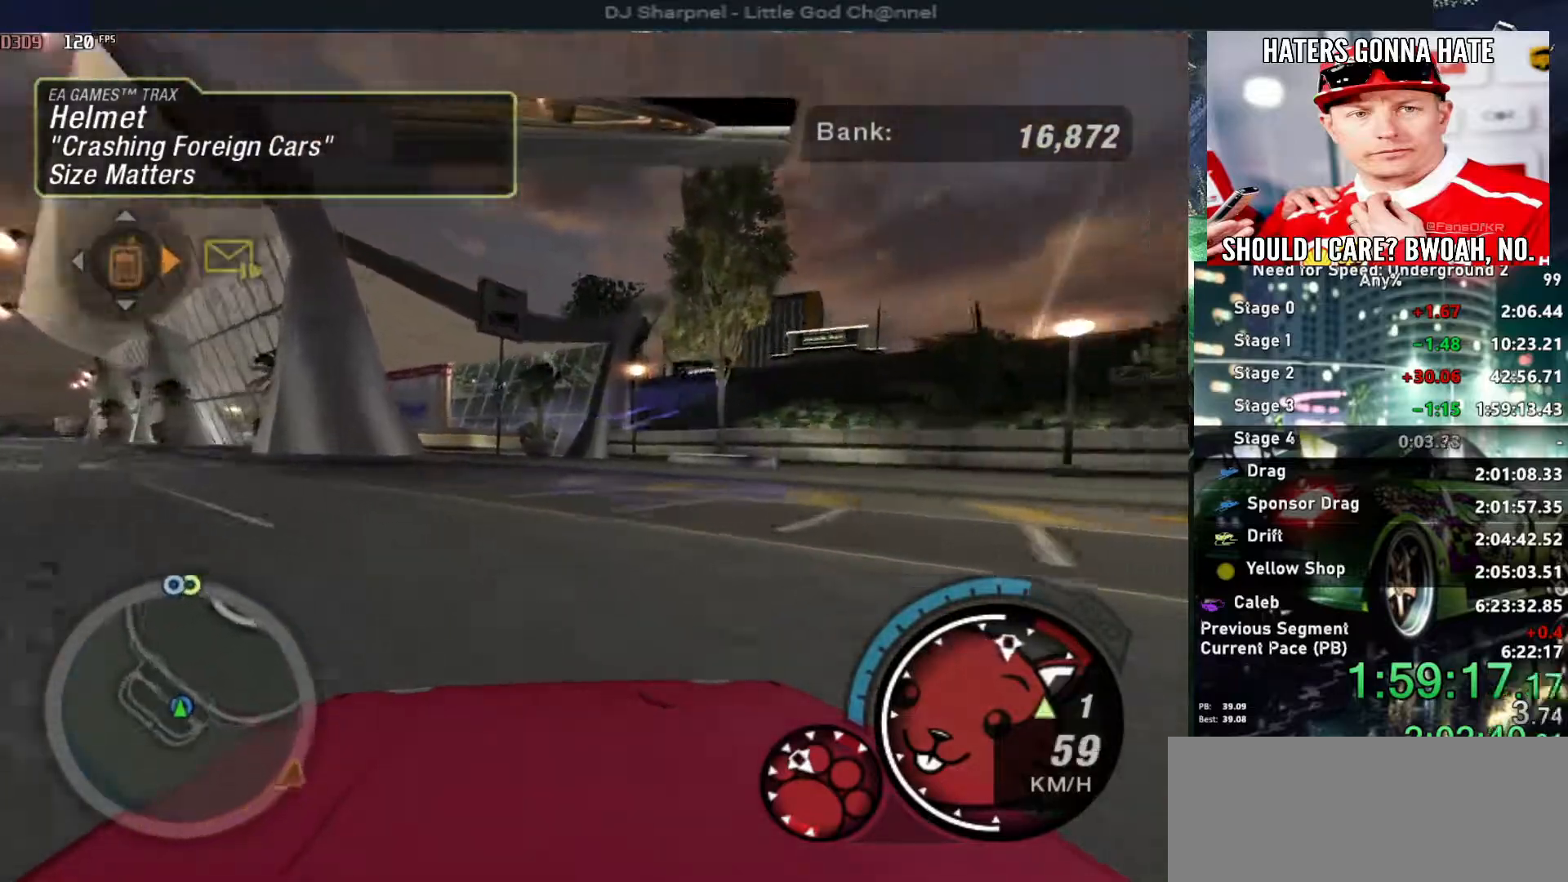
{"keys": ["left", "up"], "events": [[50, "right", "down"], [134, "left", "up"], [184, "left", "down"], [284, "right", "up"]]}
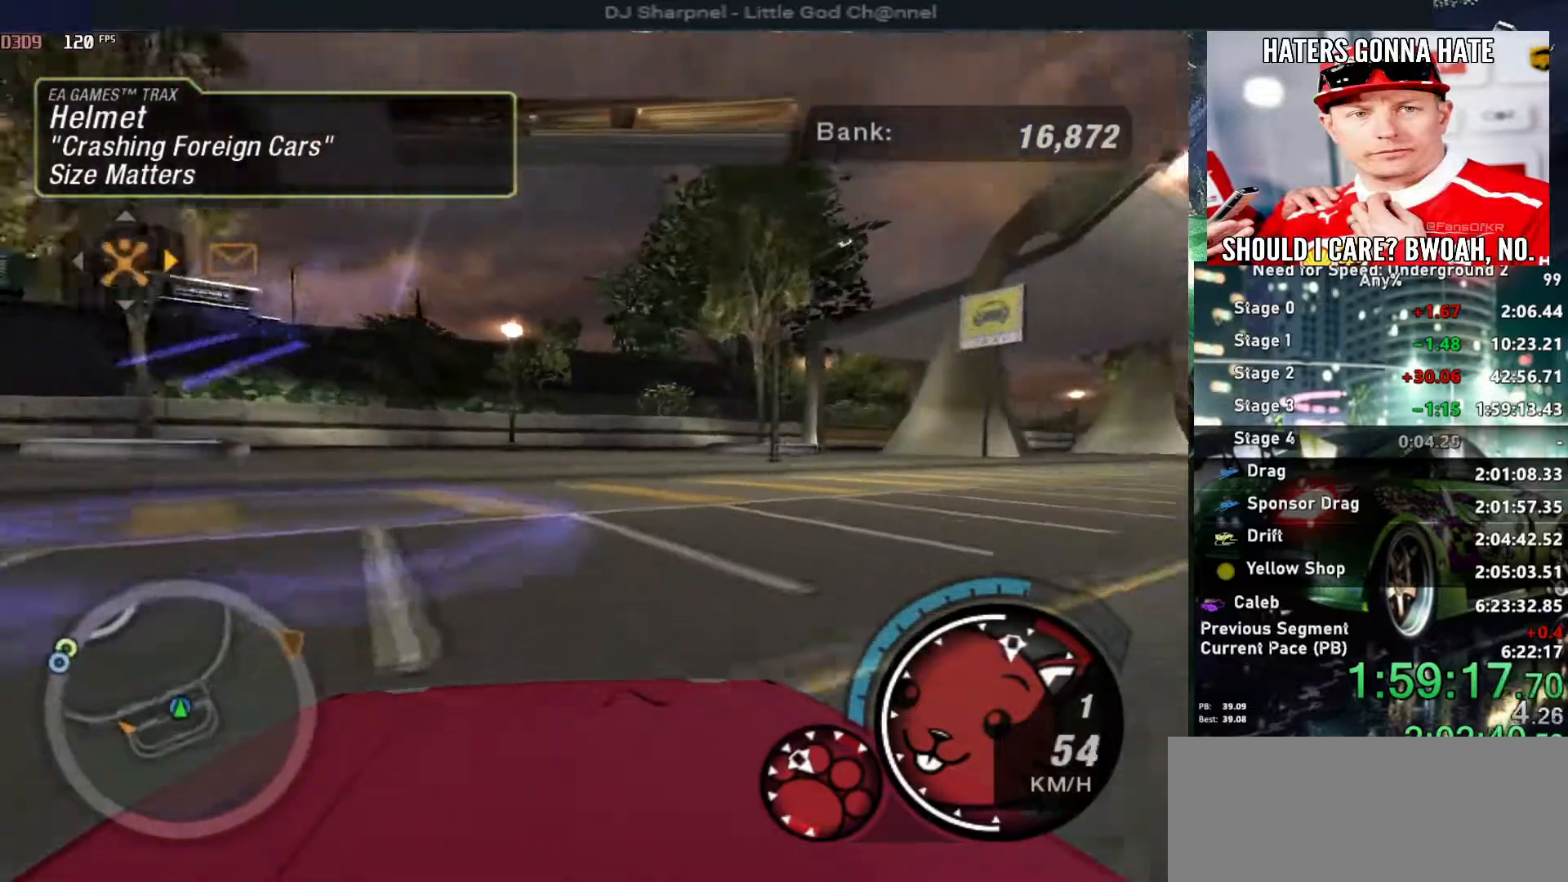
{"keys": ["left"], "events": [[167, "up", "up"], [217, "left", "up"], [300, "return", "down"], [434, "return", "up"], [484, "left", "down"]]}
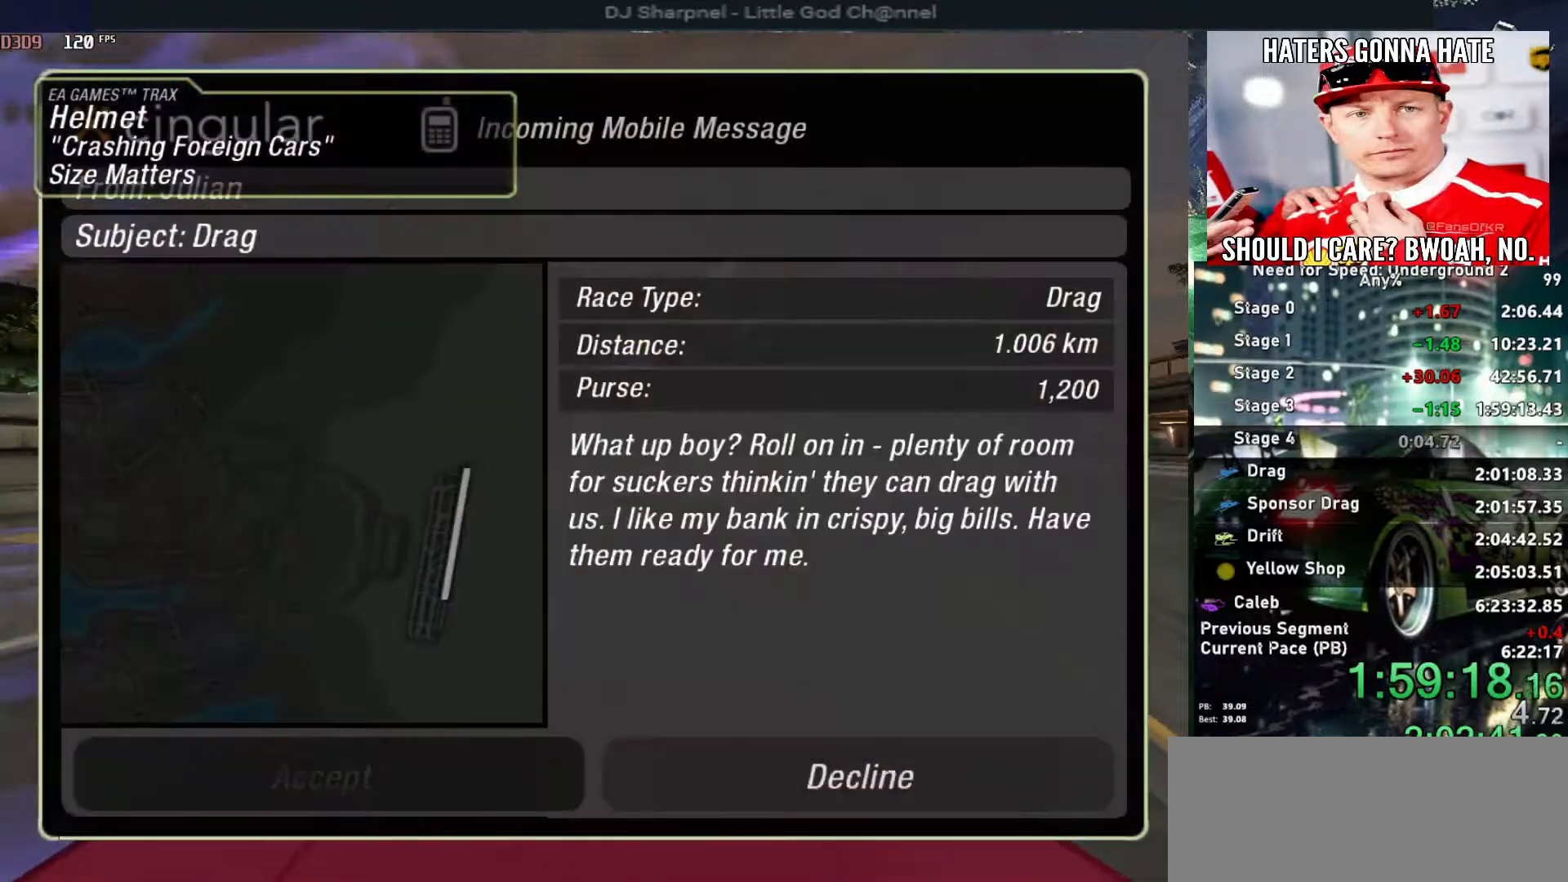
{"keys": [], "events": [[84, "left", "up"], [134, "return", "down"], [217, "return", "up"]]}
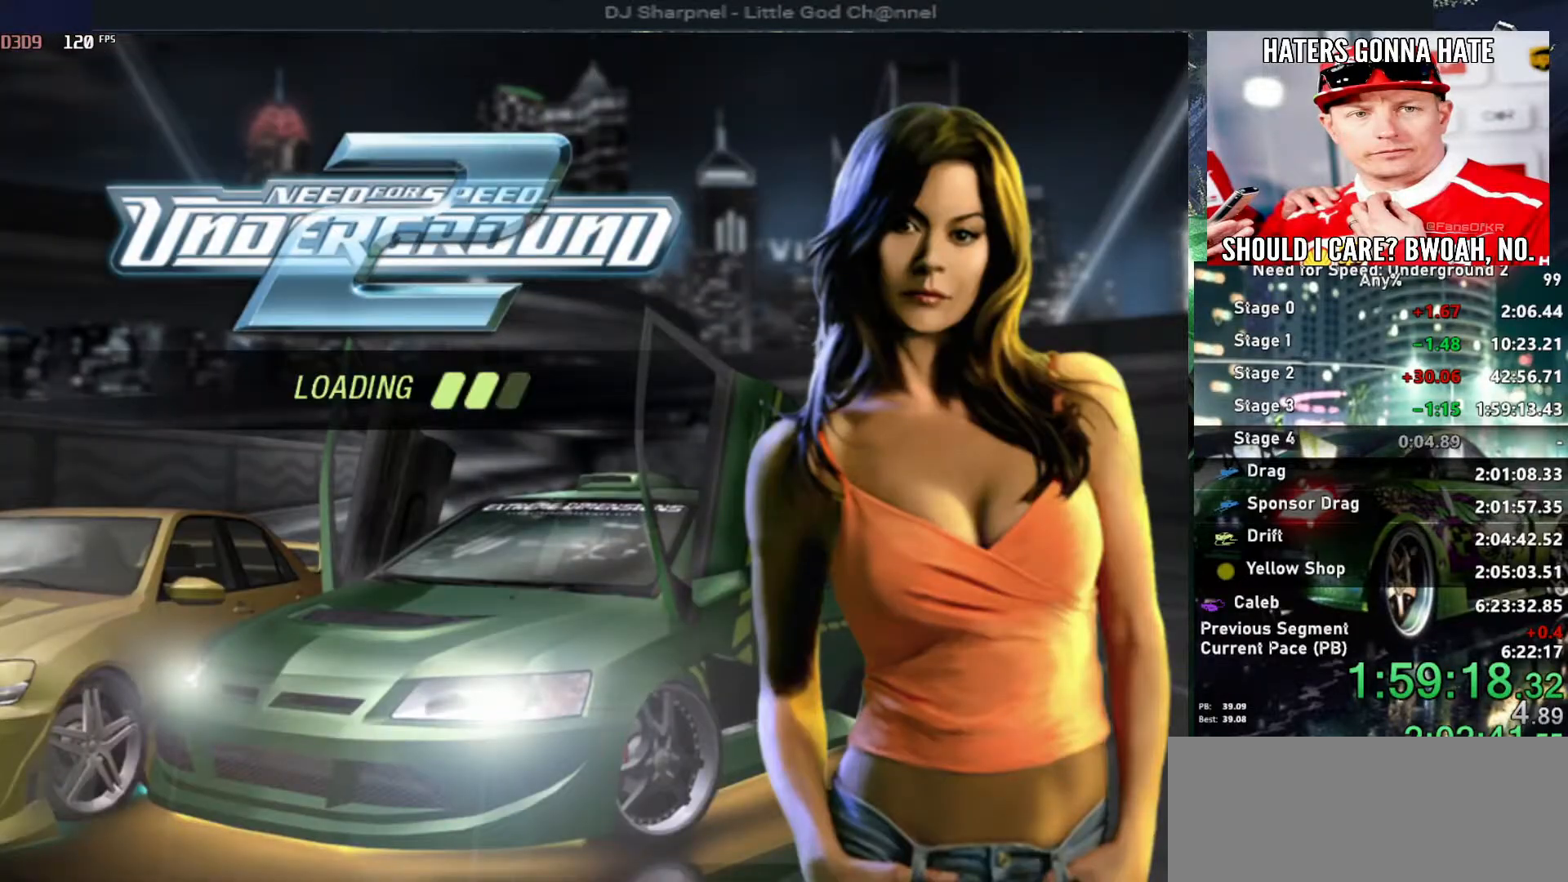
{"keys": [], "events": []}
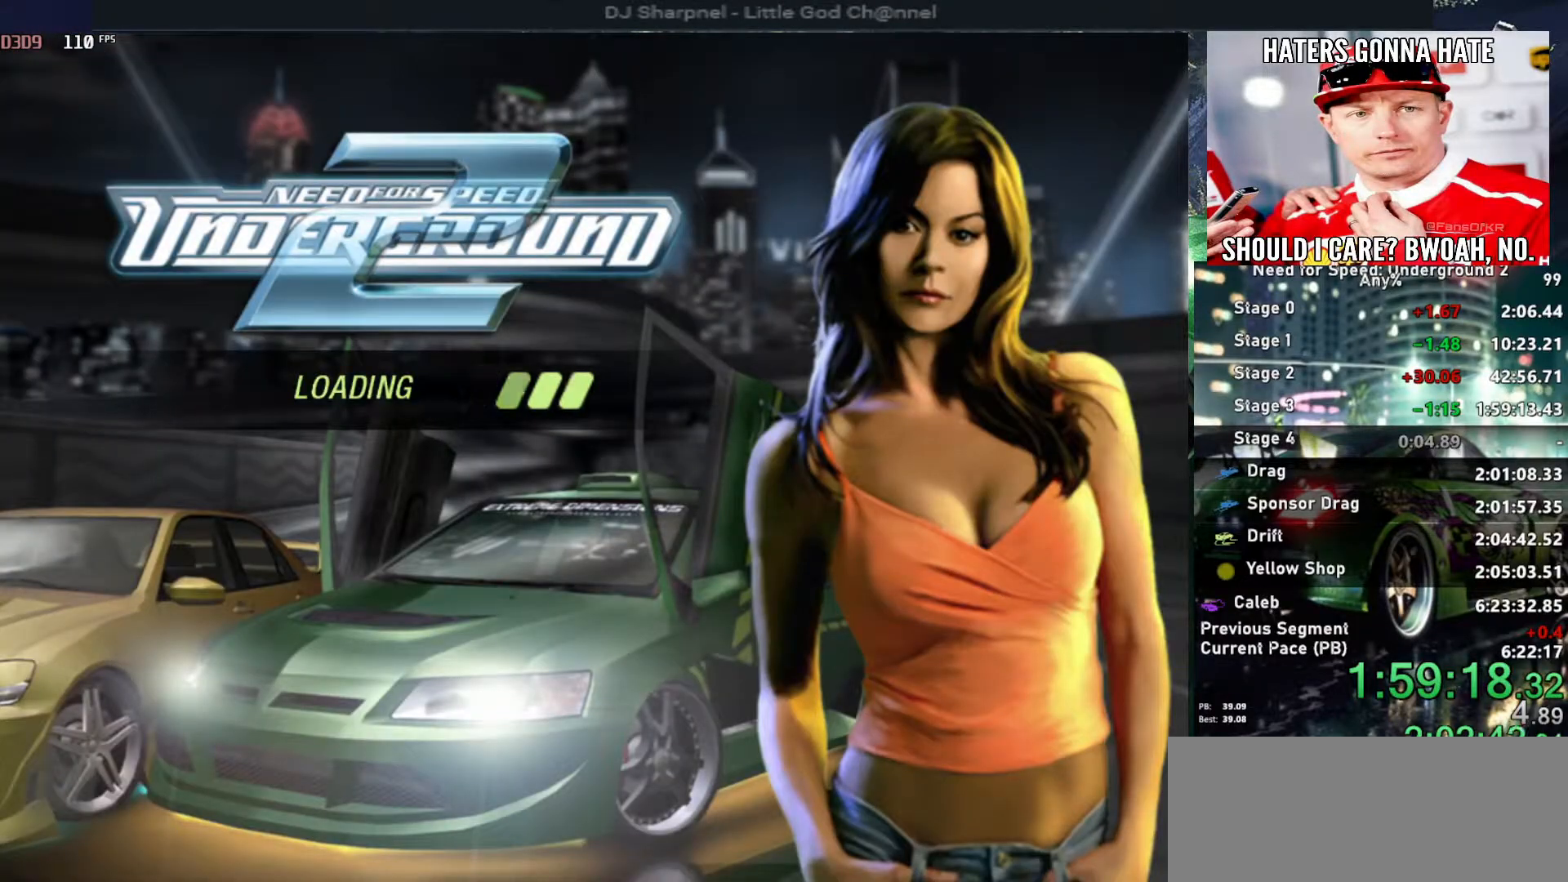
{"keys": [], "events": []}
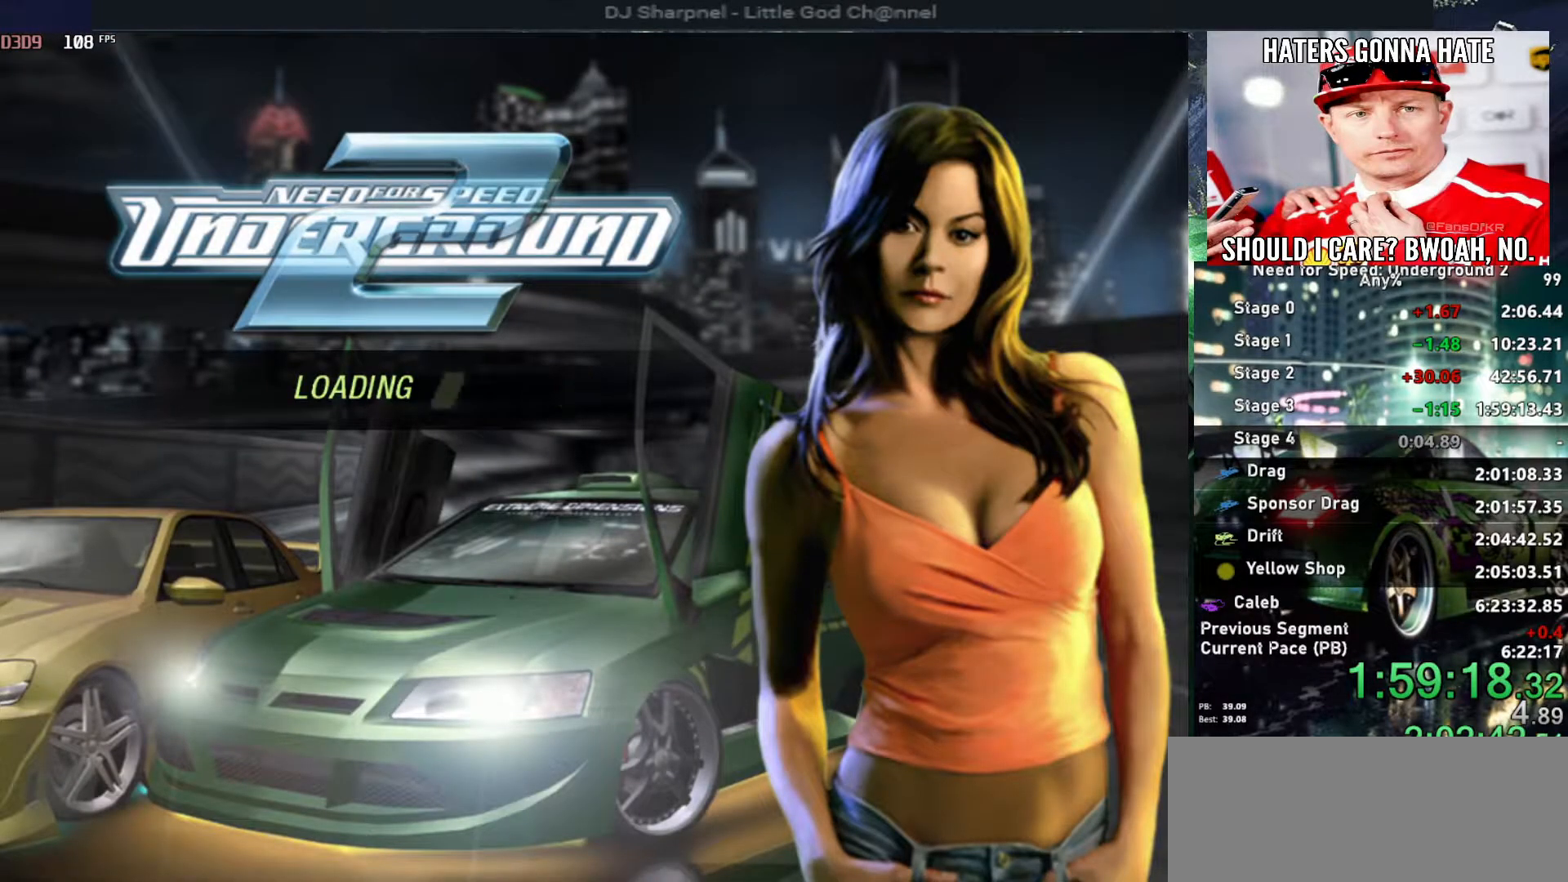
{"keys": [], "events": []}
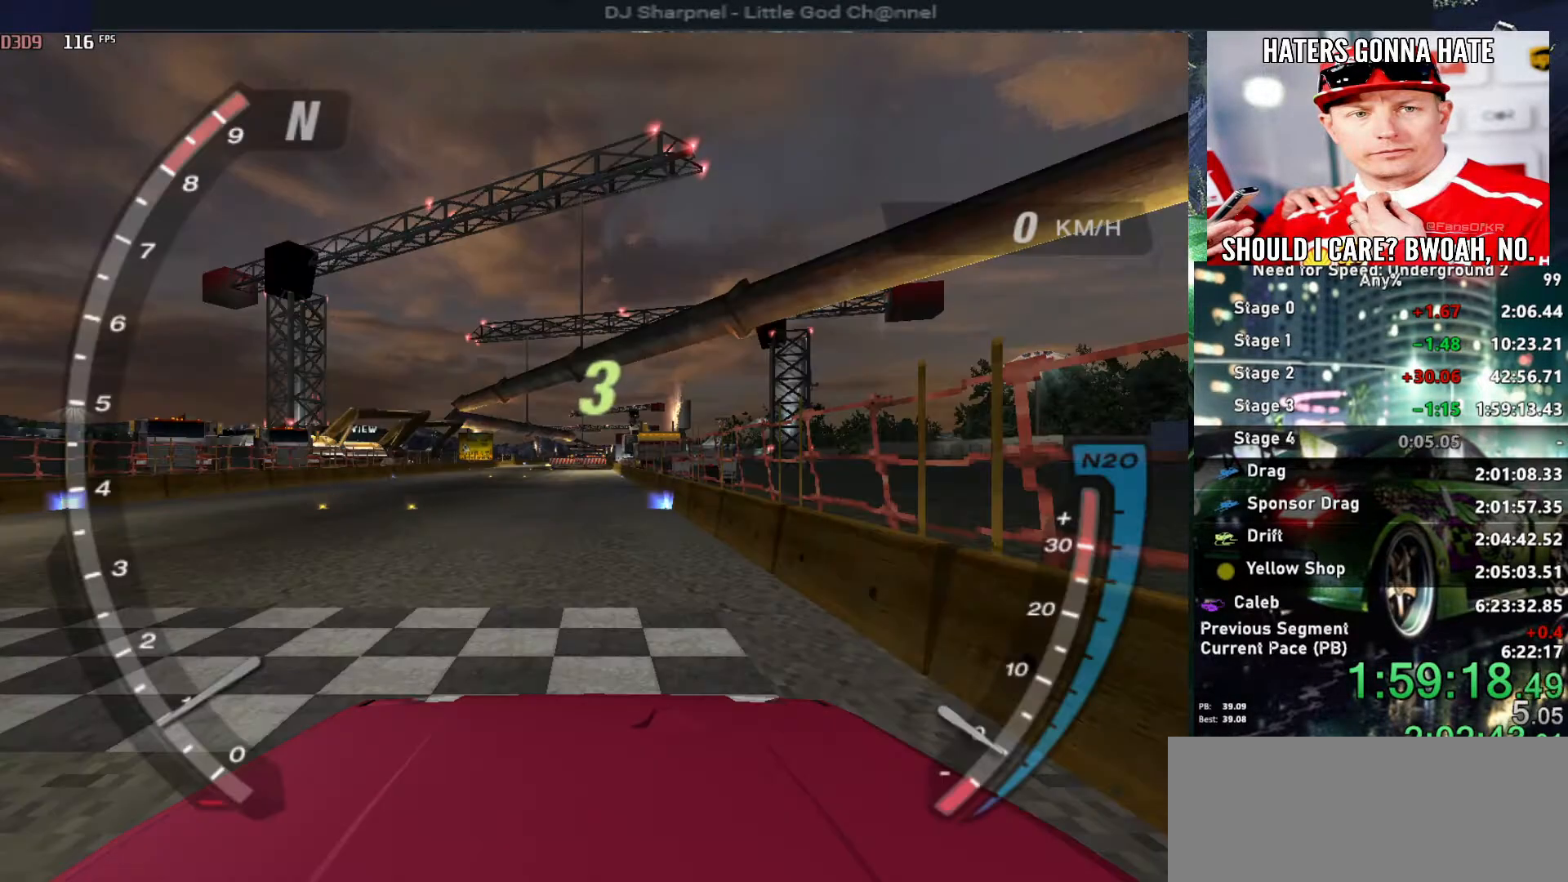
{"keys": [], "events": [[50, "down", "down"], [484, "down", "up"]]}
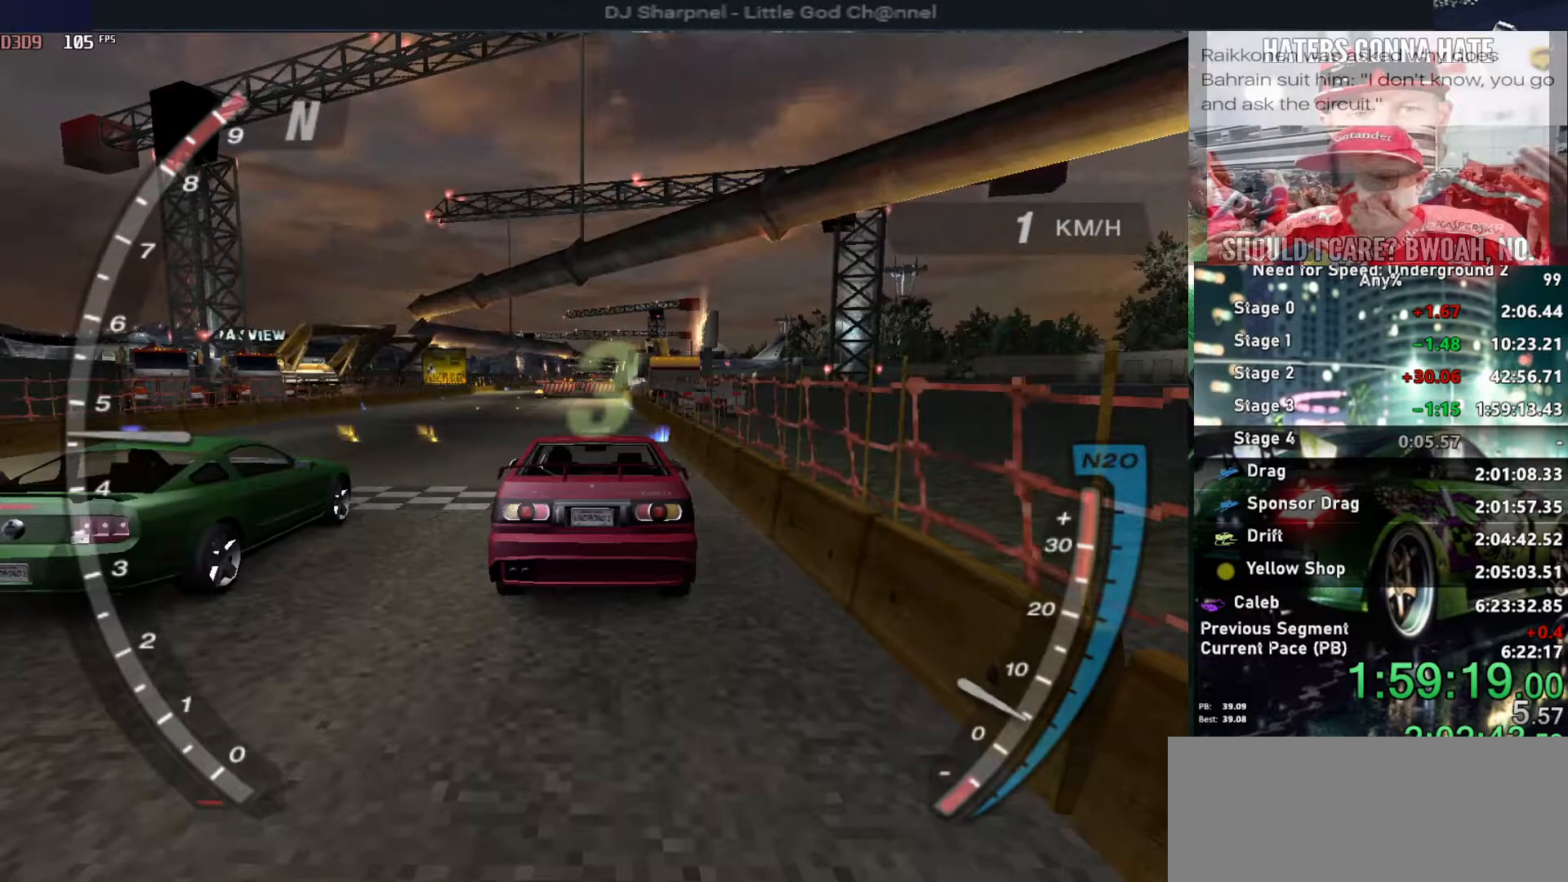
{"keys": [], "events": [[350, "up", "down"], [484, "up", "up"]]}
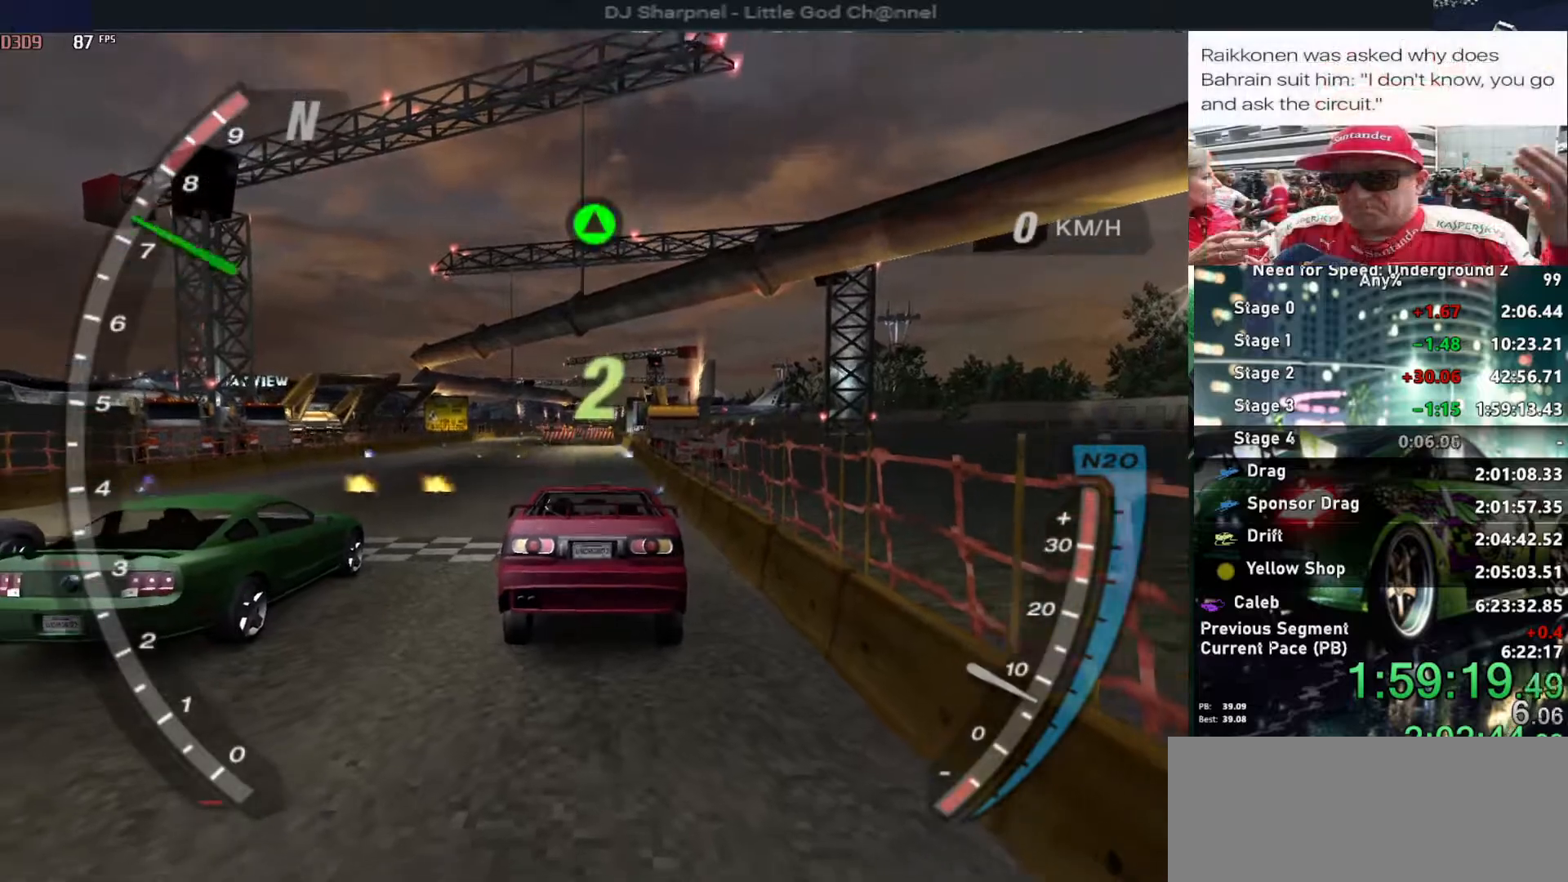
{"keys": ["up"], "events": [[234, "up", "down"], [367, "up", "up"], [450, "up", "down"]]}
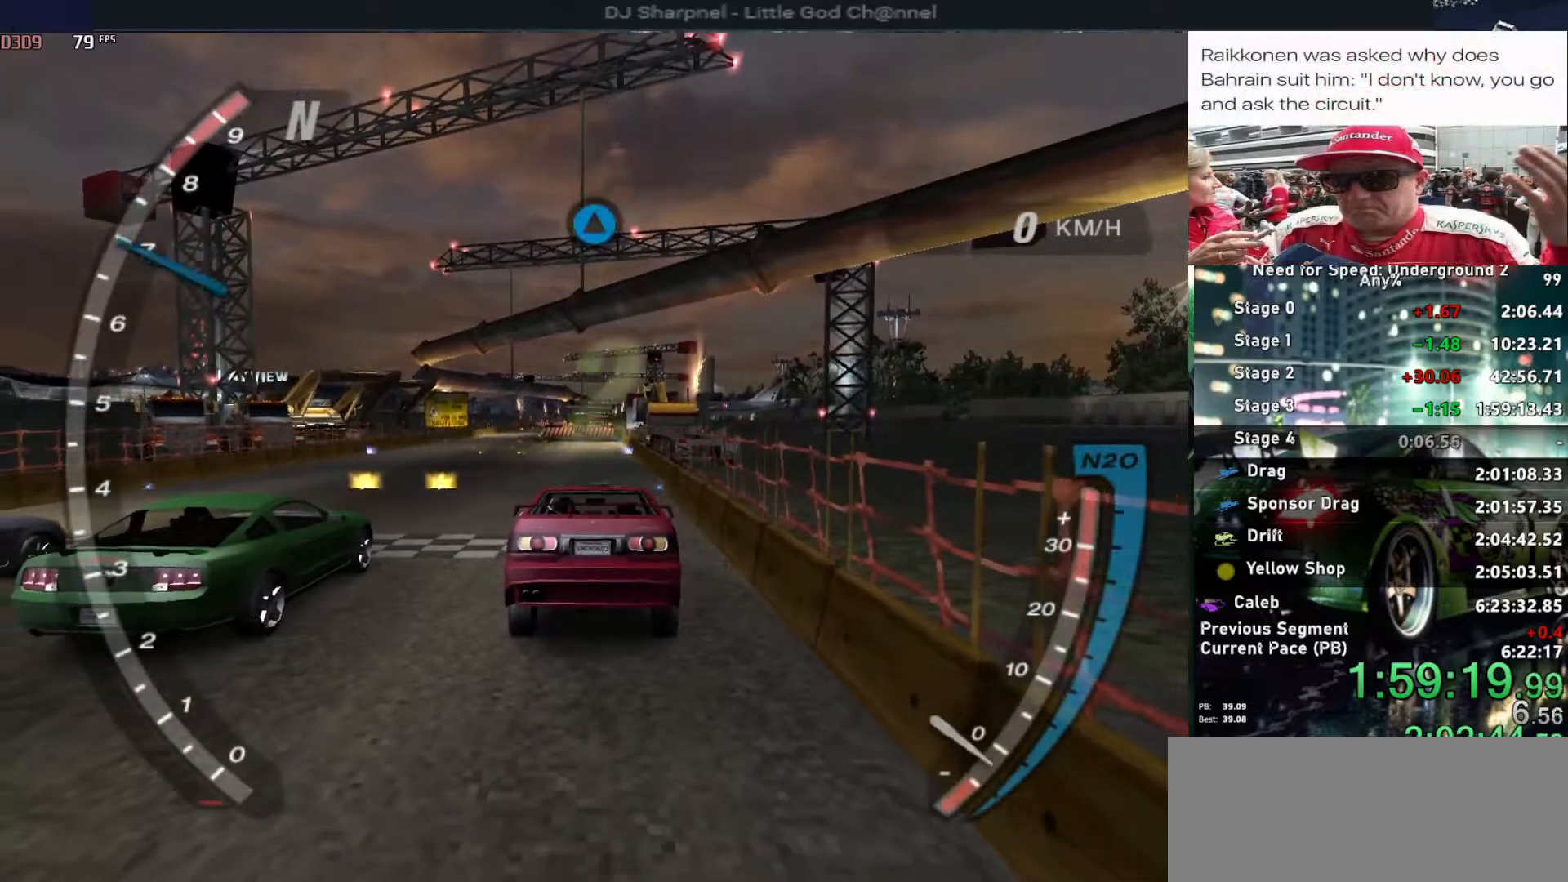
{"keys": ["up"], "events": [[200, "up", "up"], [284, "up", "down"], [434, "up", "up"], [467, "up", "down"]]}
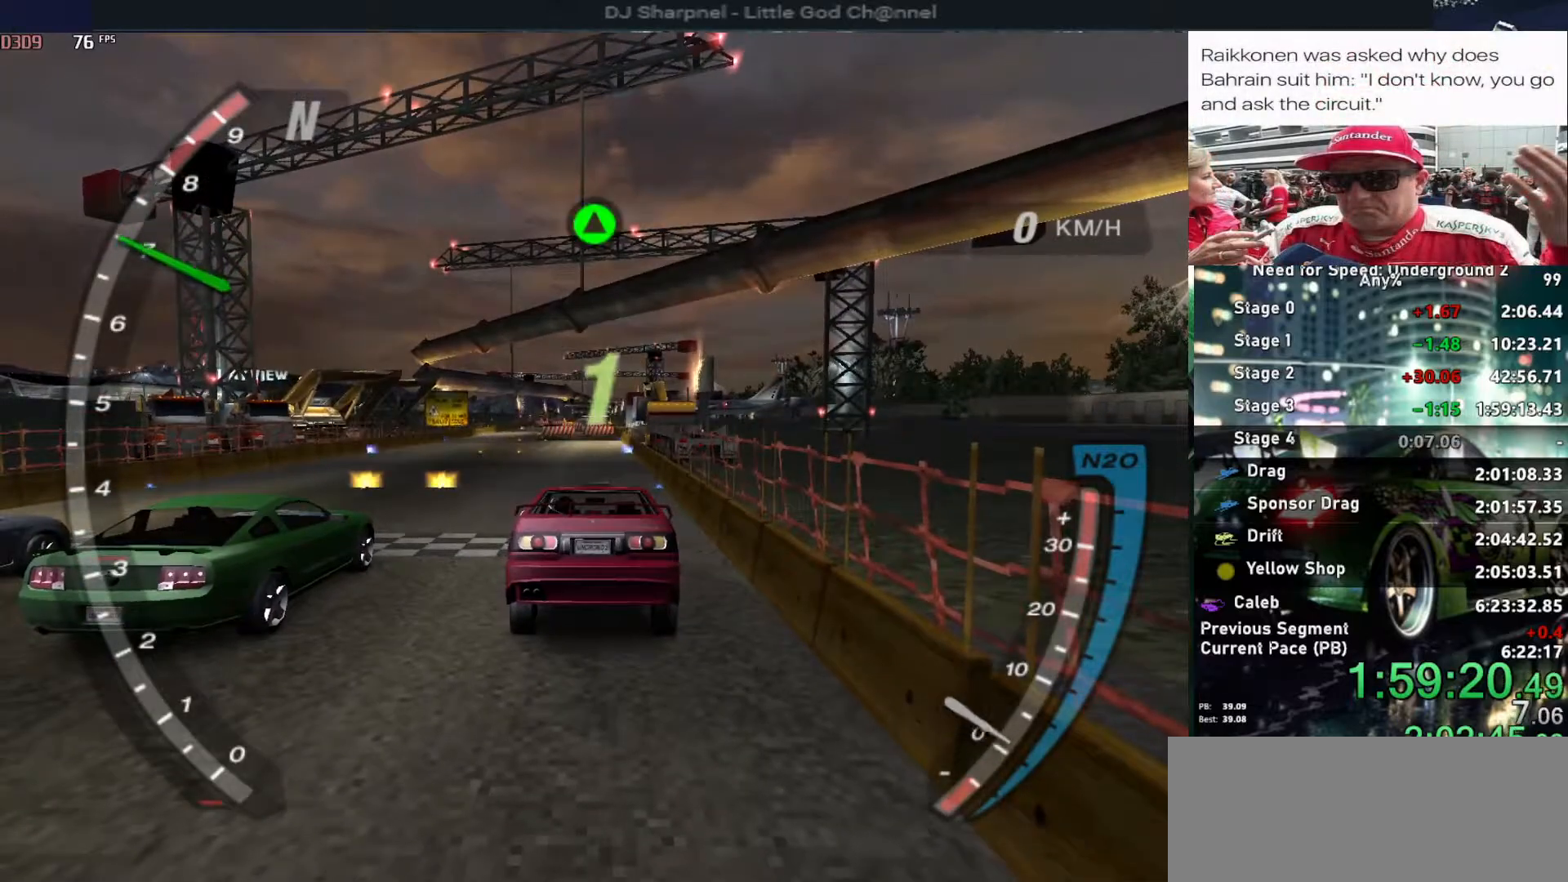
{"keys": ["up"], "events": [[117, "up", "up"], [300, "up", "down"], [400, "up", "up"], [434, "up", "down"]]}
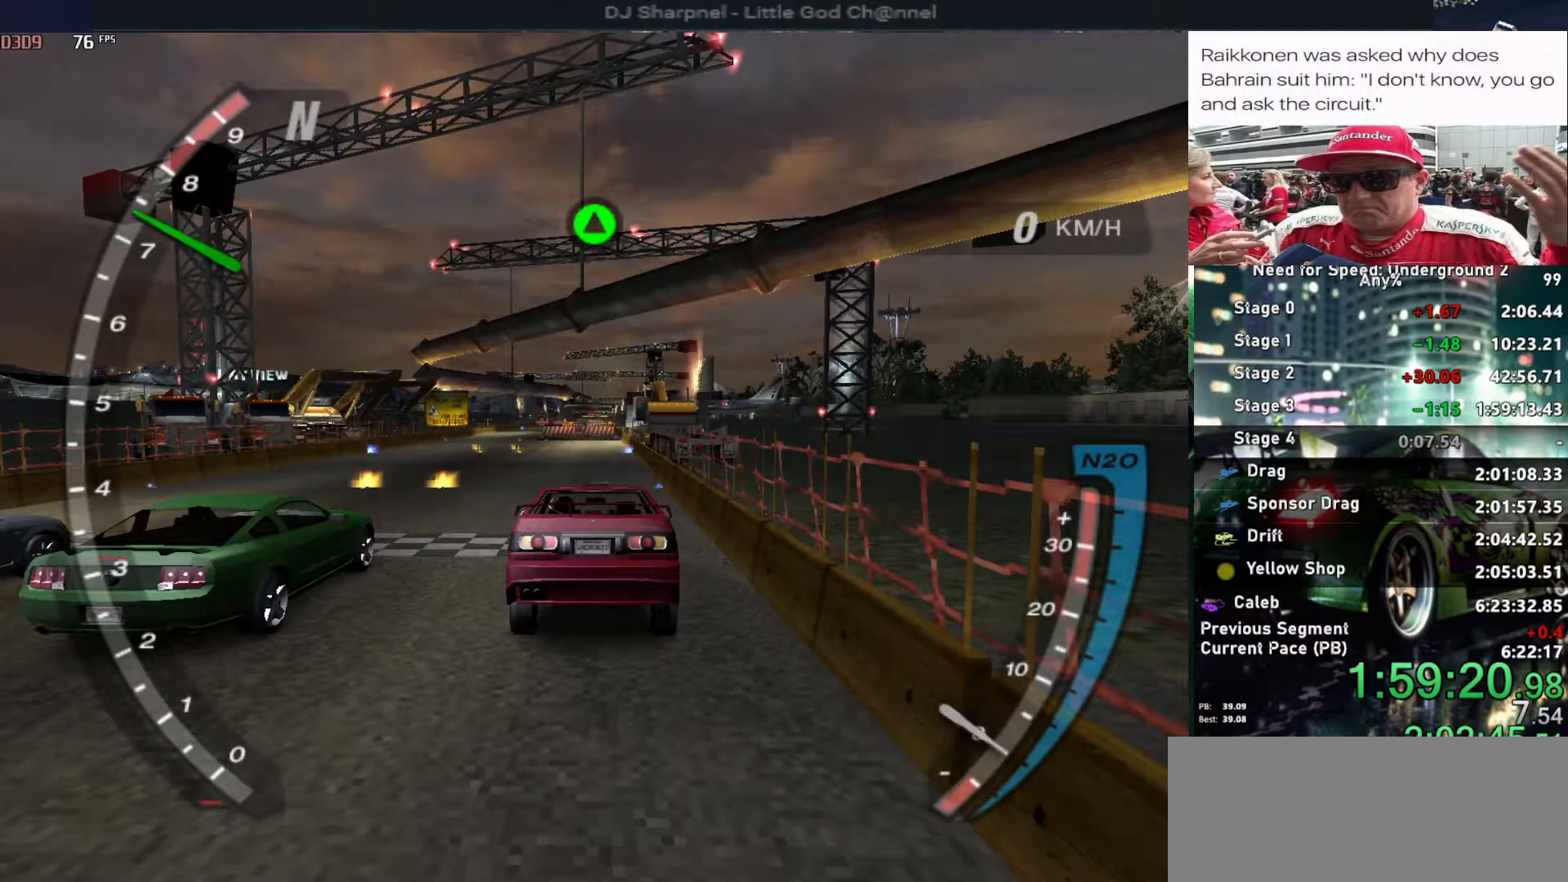
{"keys": ["up"], "events": [[84, "up", "up"], [134, "up", "down"], [367, "alt", "down"], [450, "alt", "up"]]}
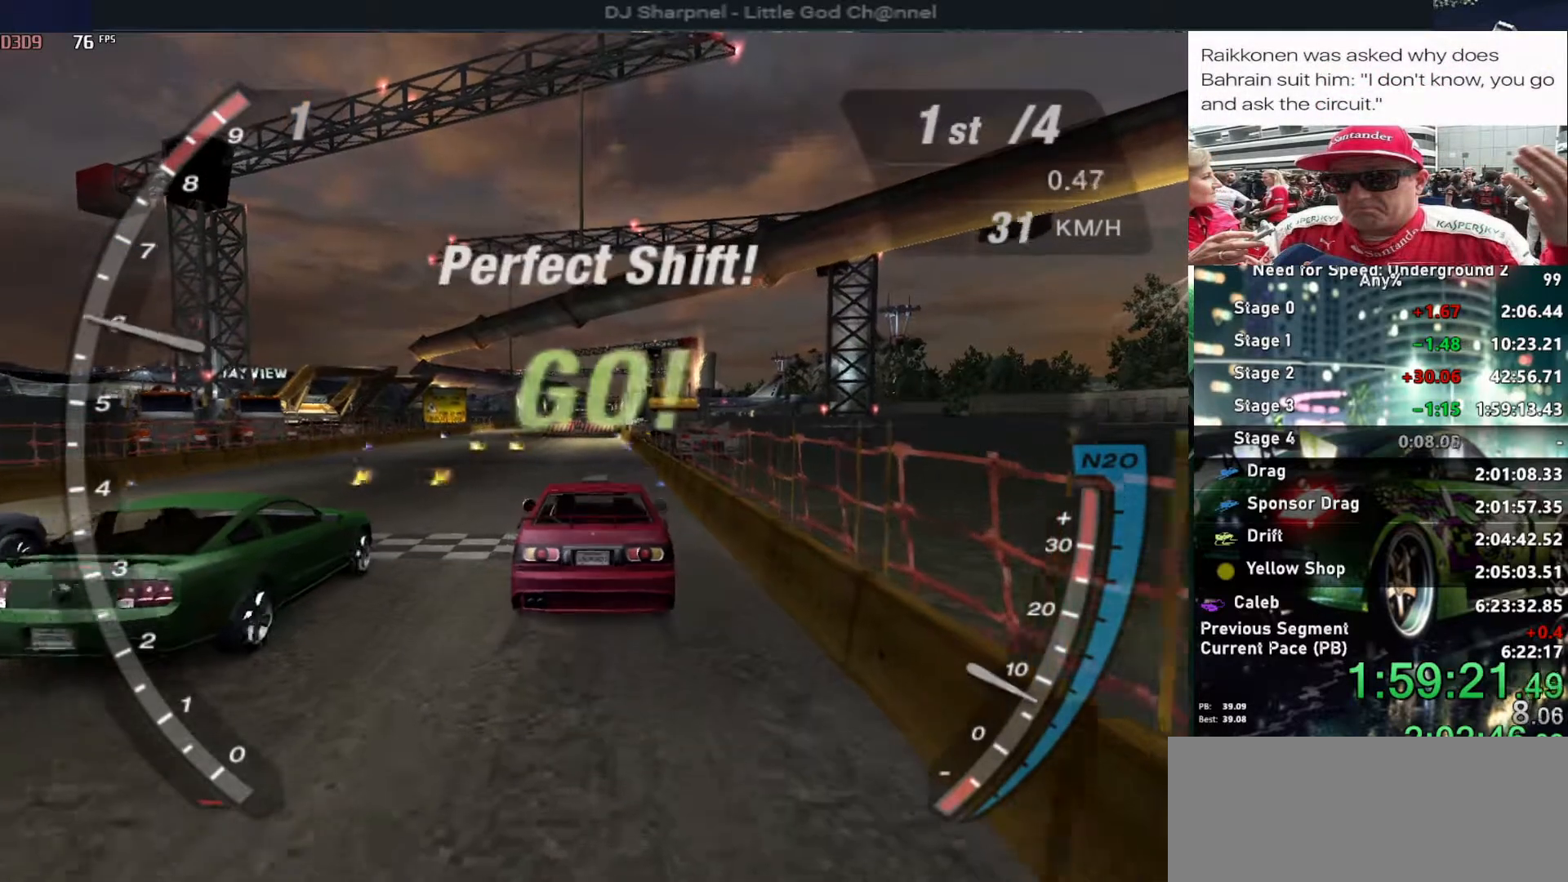
{"keys": ["up"], "events": [[50, "left", "down"], [200, "left", "up"], [234, "left", "down"], [417, "left", "up"]]}
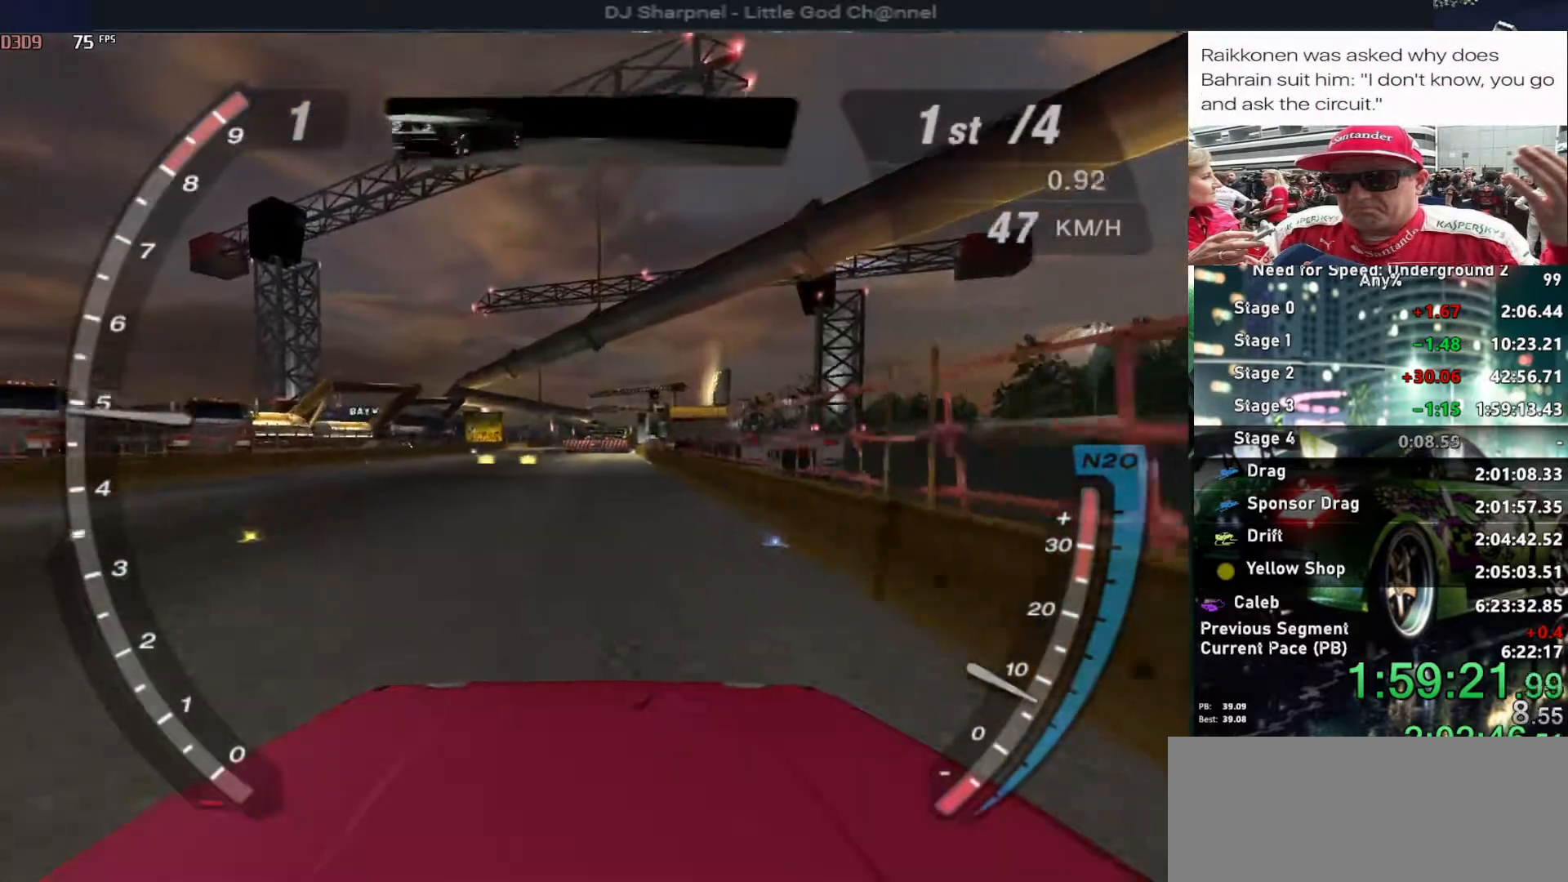
{"keys": ["alt", "up"], "events": [[67, "left", "down"], [167, "alt", "down"], [217, "left", "up"], [300, "alt", "up"], [400, "alt", "down"], [400, "left", "down"], [484, "left", "up"]]}
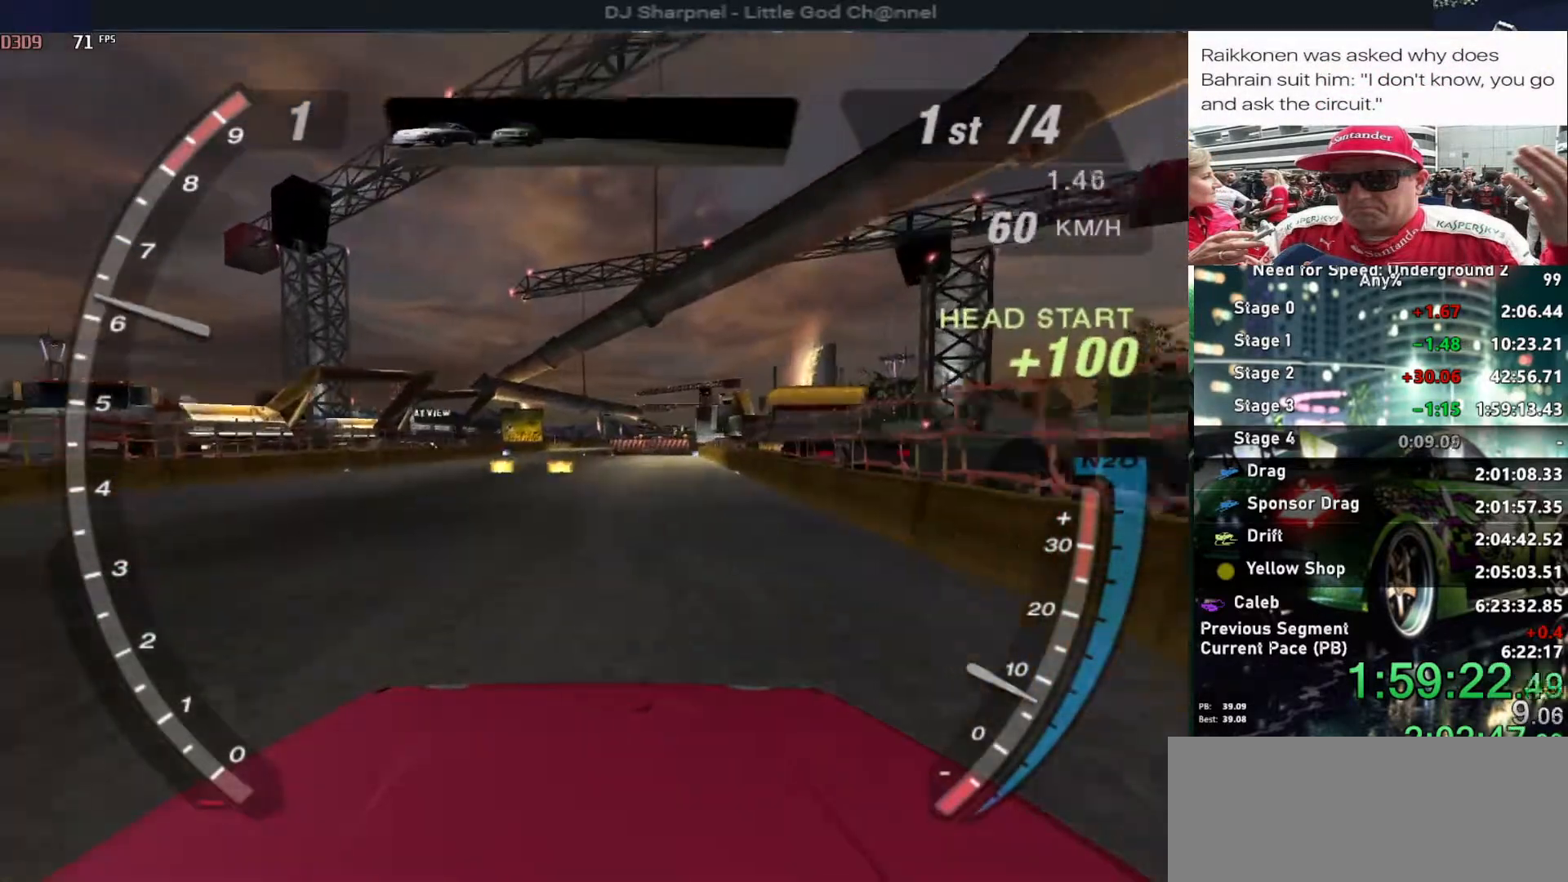
{"keys": ["up"], "events": [[34, "alt", "up"], [167, "left", "down"], [317, "left", "up"], [367, "alt", "down"], [450, "alt", "up"]]}
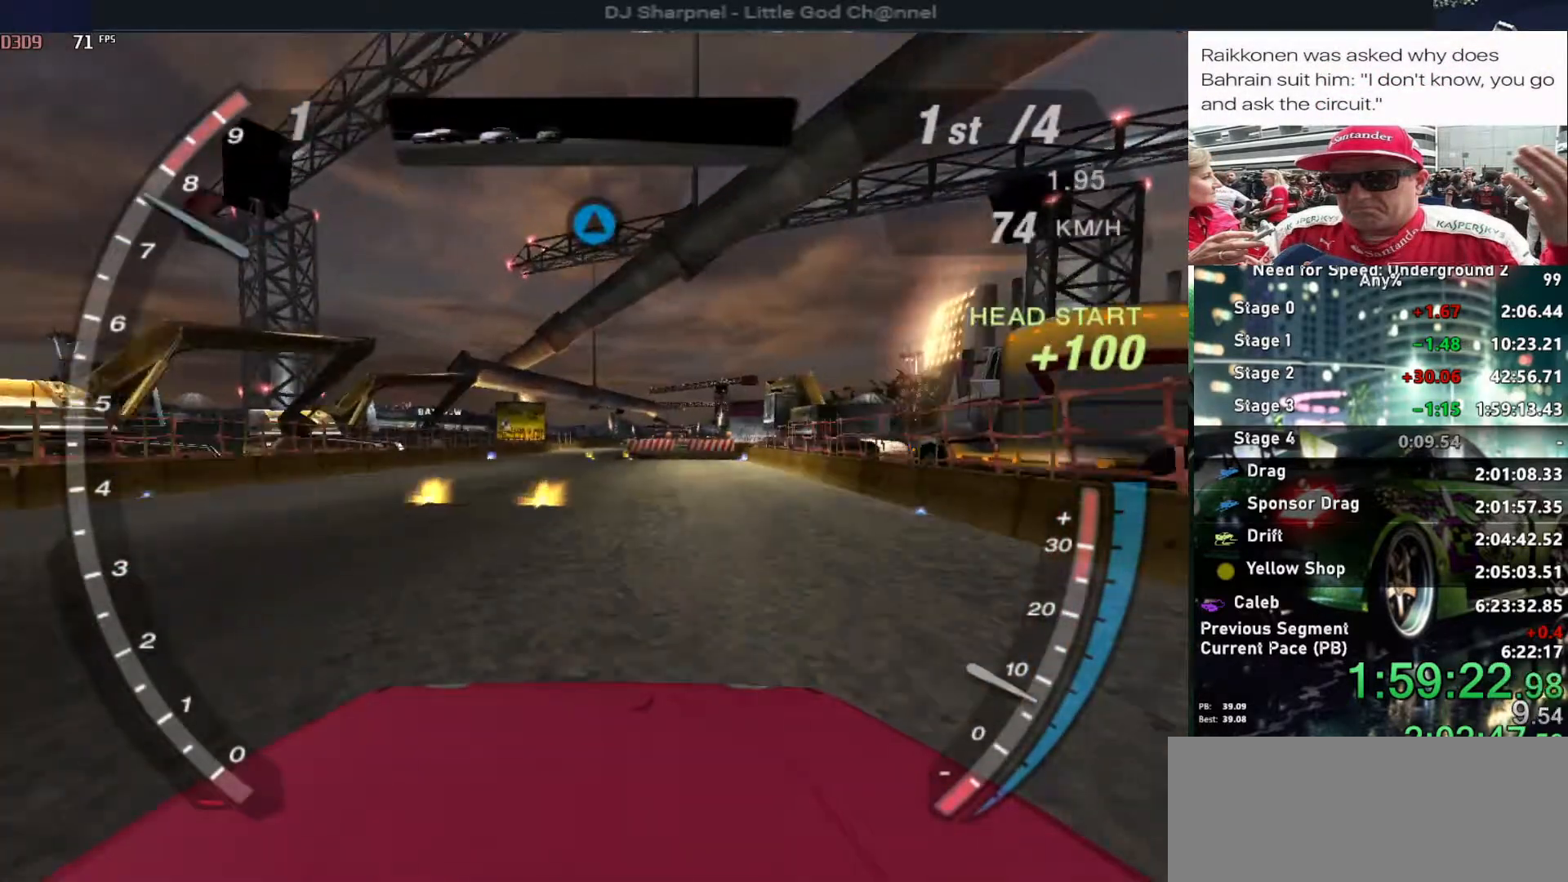
{"keys": ["left", "up"], "events": [[234, "left", "down"], [234, "shift", "down"], [284, "shift", "up"], [417, "left", "up"], [467, "left", "down"]]}
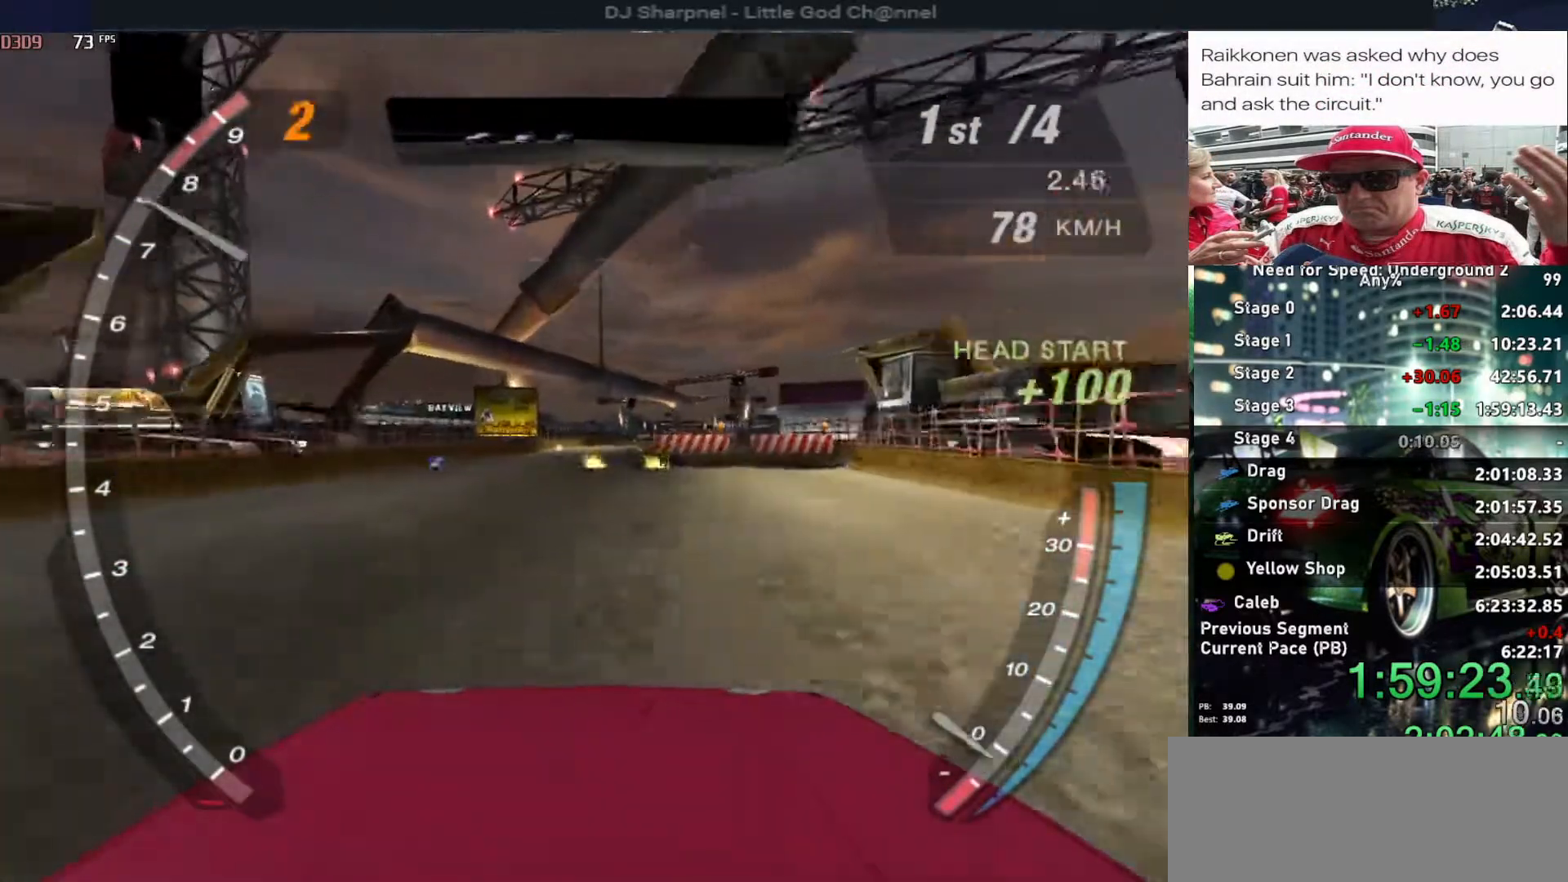
{"keys": ["alt", "up"], "events": [[67, "left", "up"], [300, "alt", "down"]]}
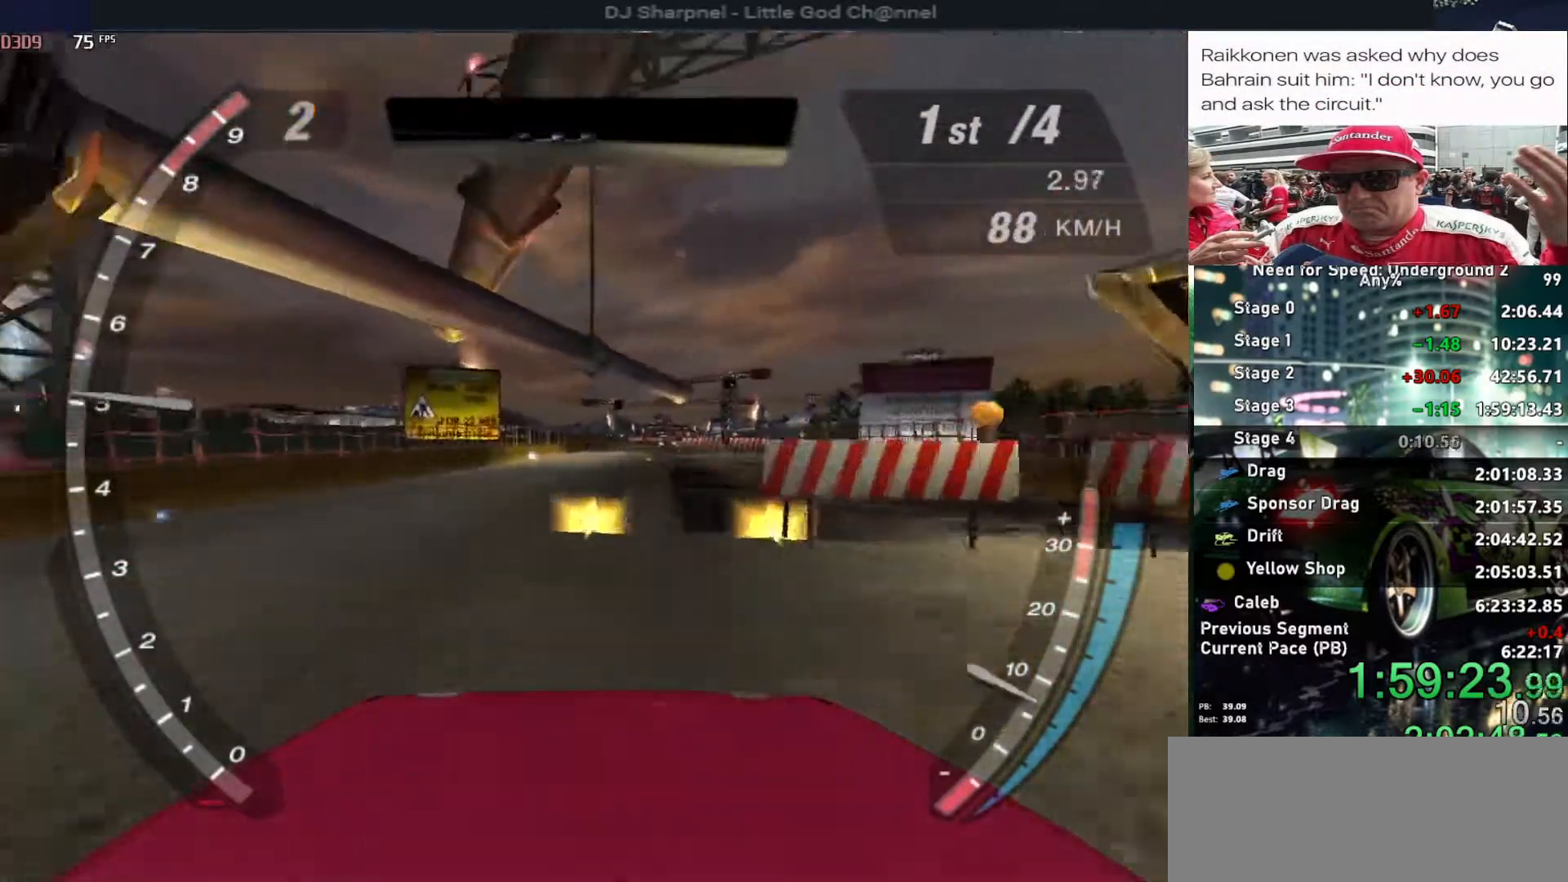
{"keys": ["alt", "up"], "events": []}
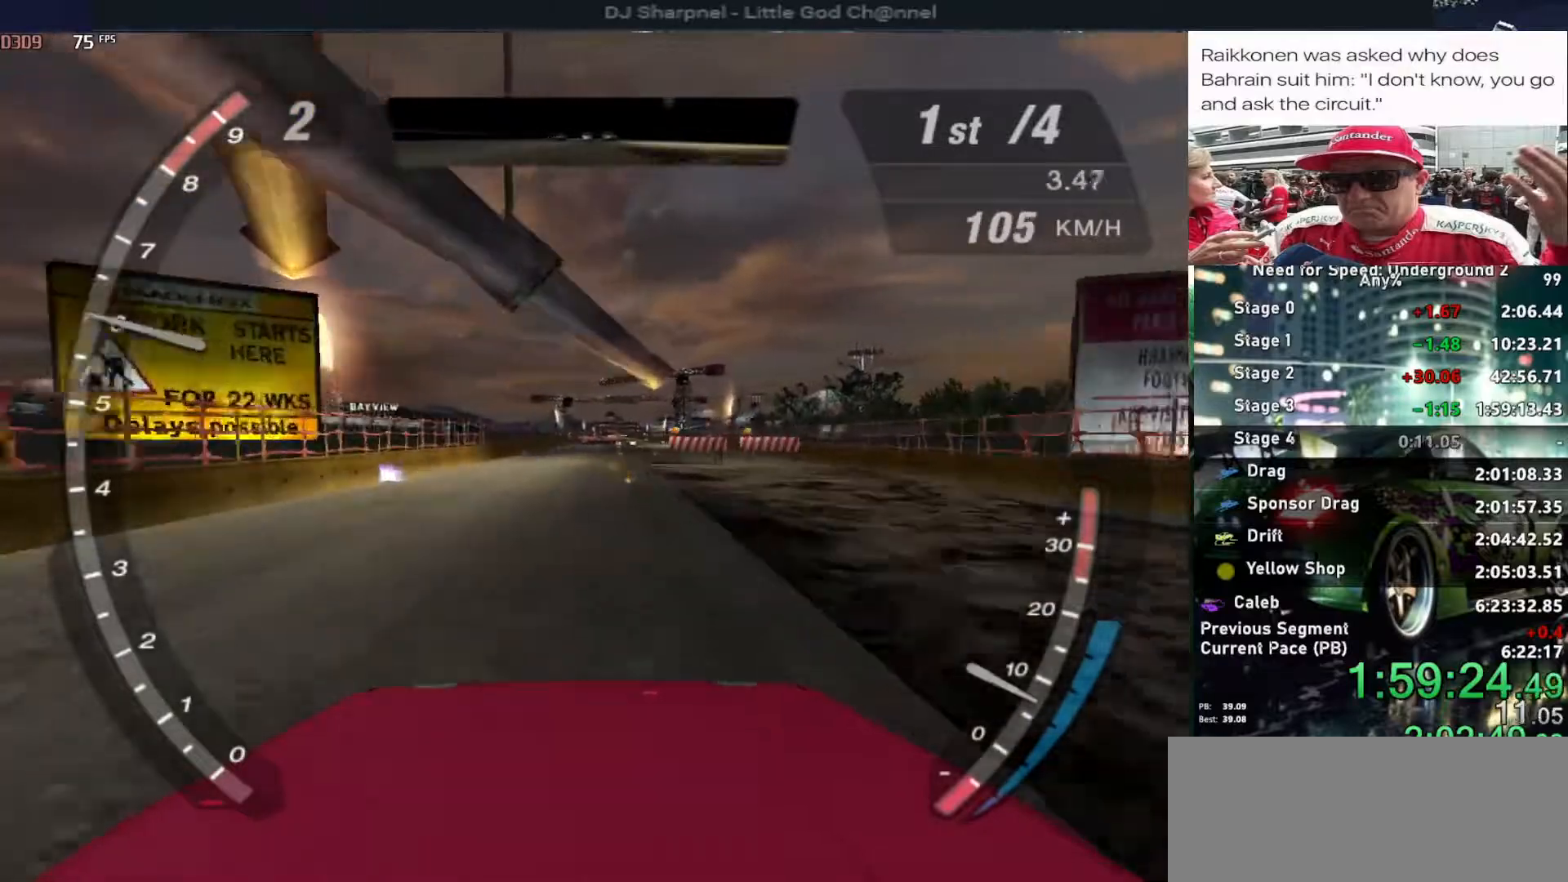
{"keys": ["alt", "up"], "events": []}
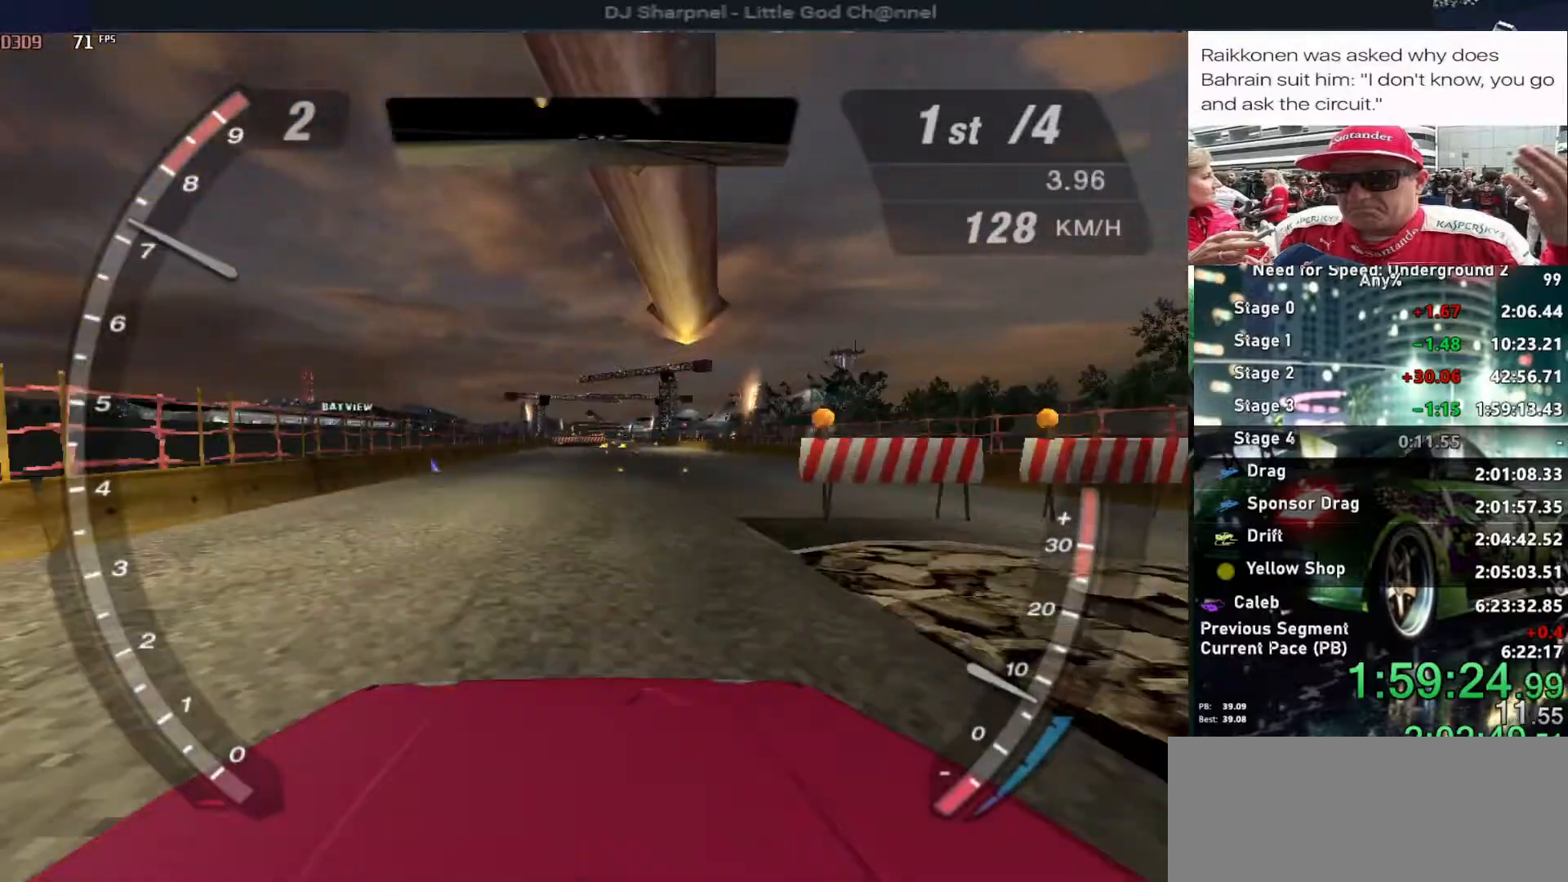
{"keys": ["alt", "up"], "events": [[300, "shift", "down"], [384, "right", "down"], [384, "shift", "up"], [484, "right", "up"]]}
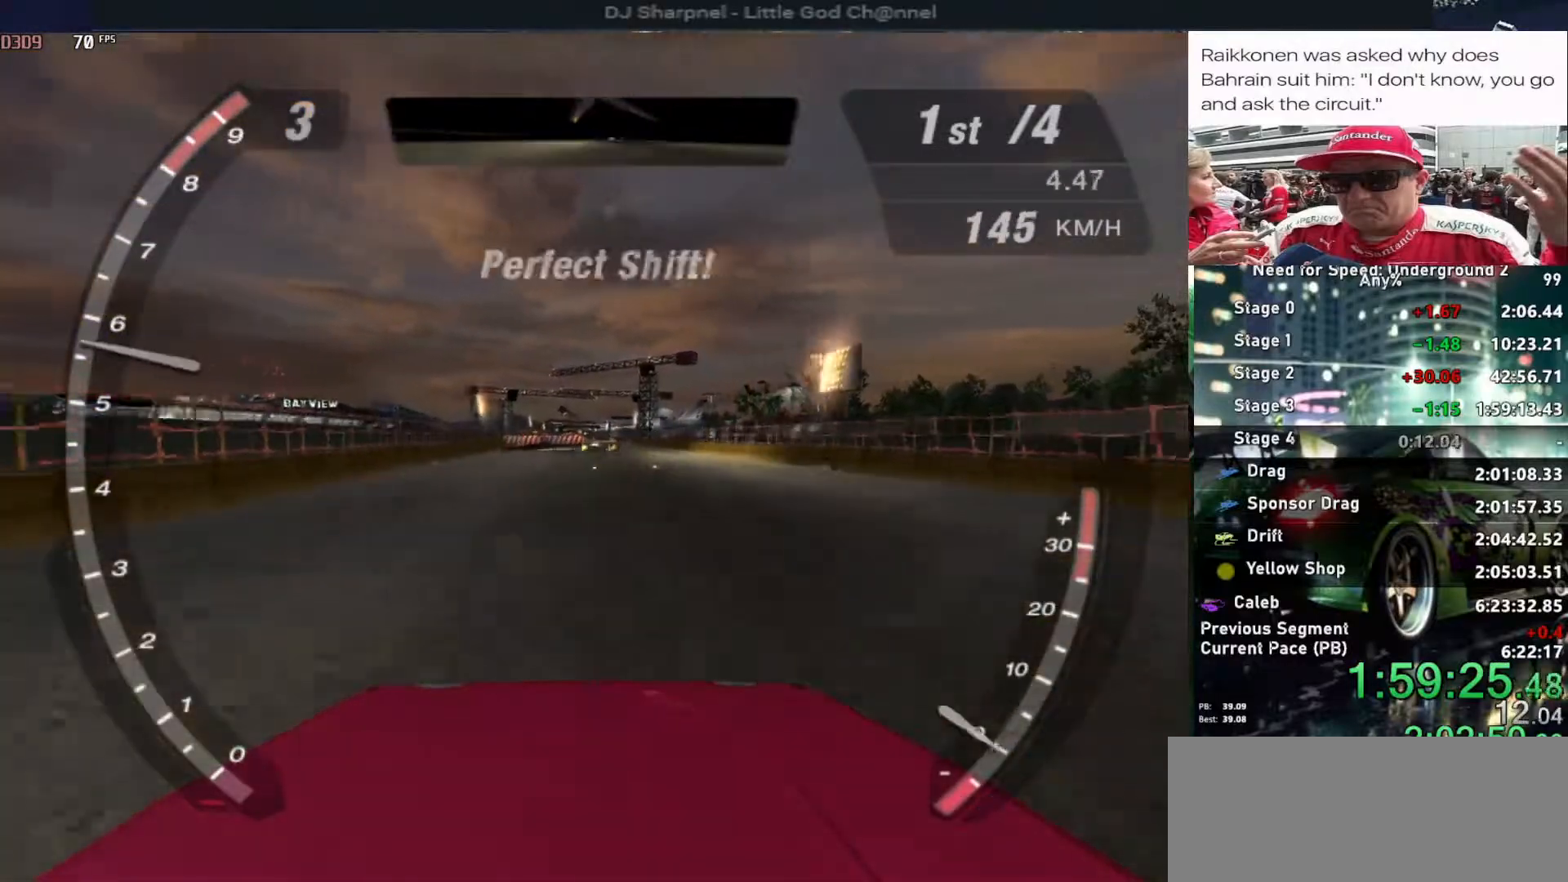
{"keys": ["up"], "events": [[500, "alt", "up"]]}
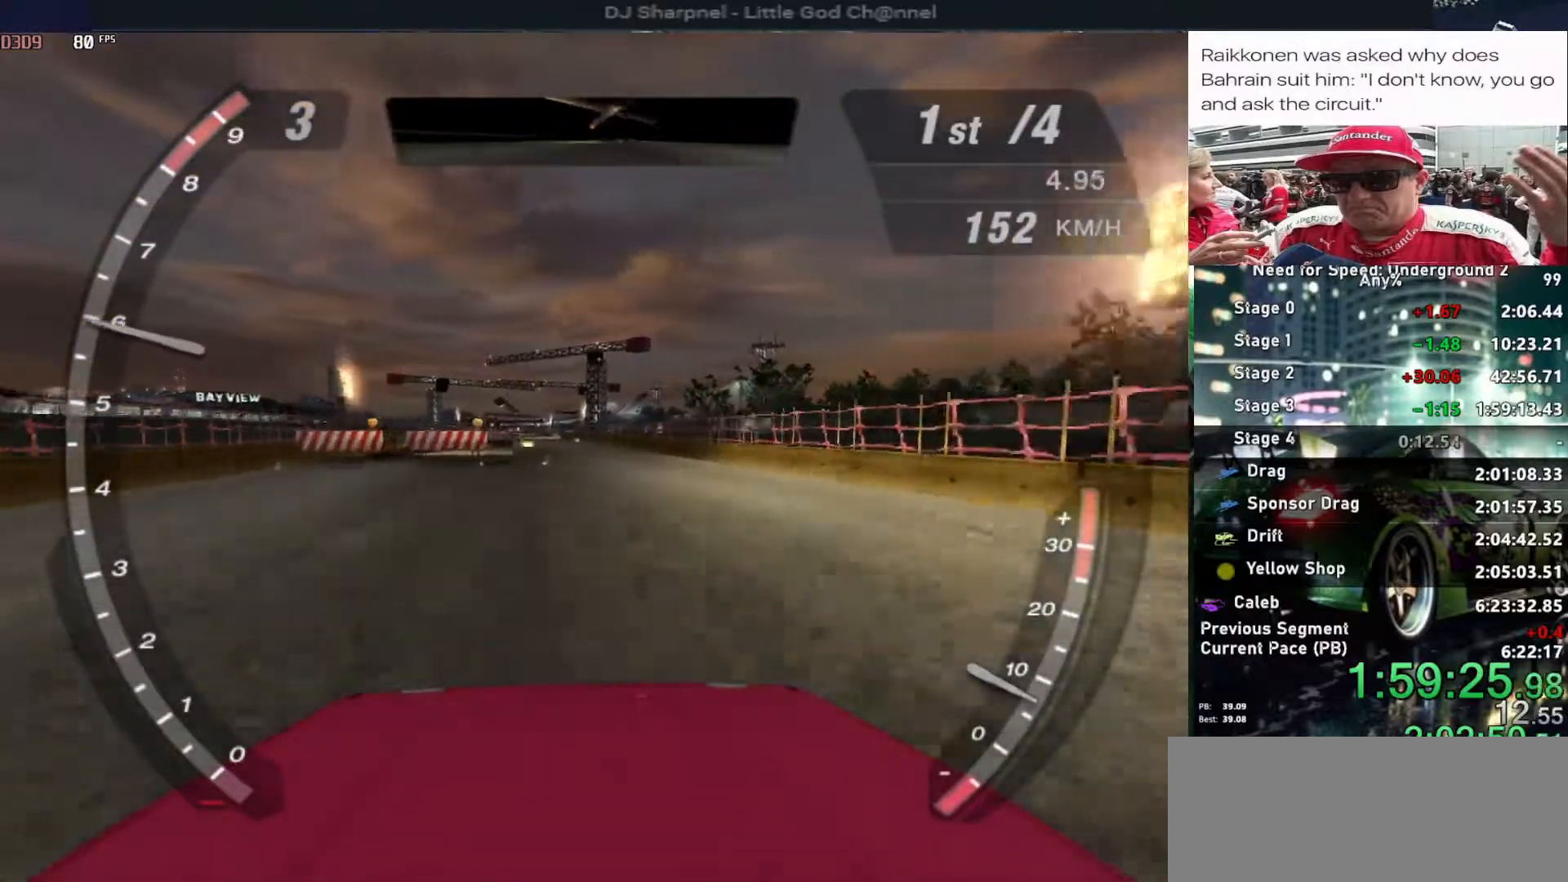
{"keys": ["up"], "events": []}
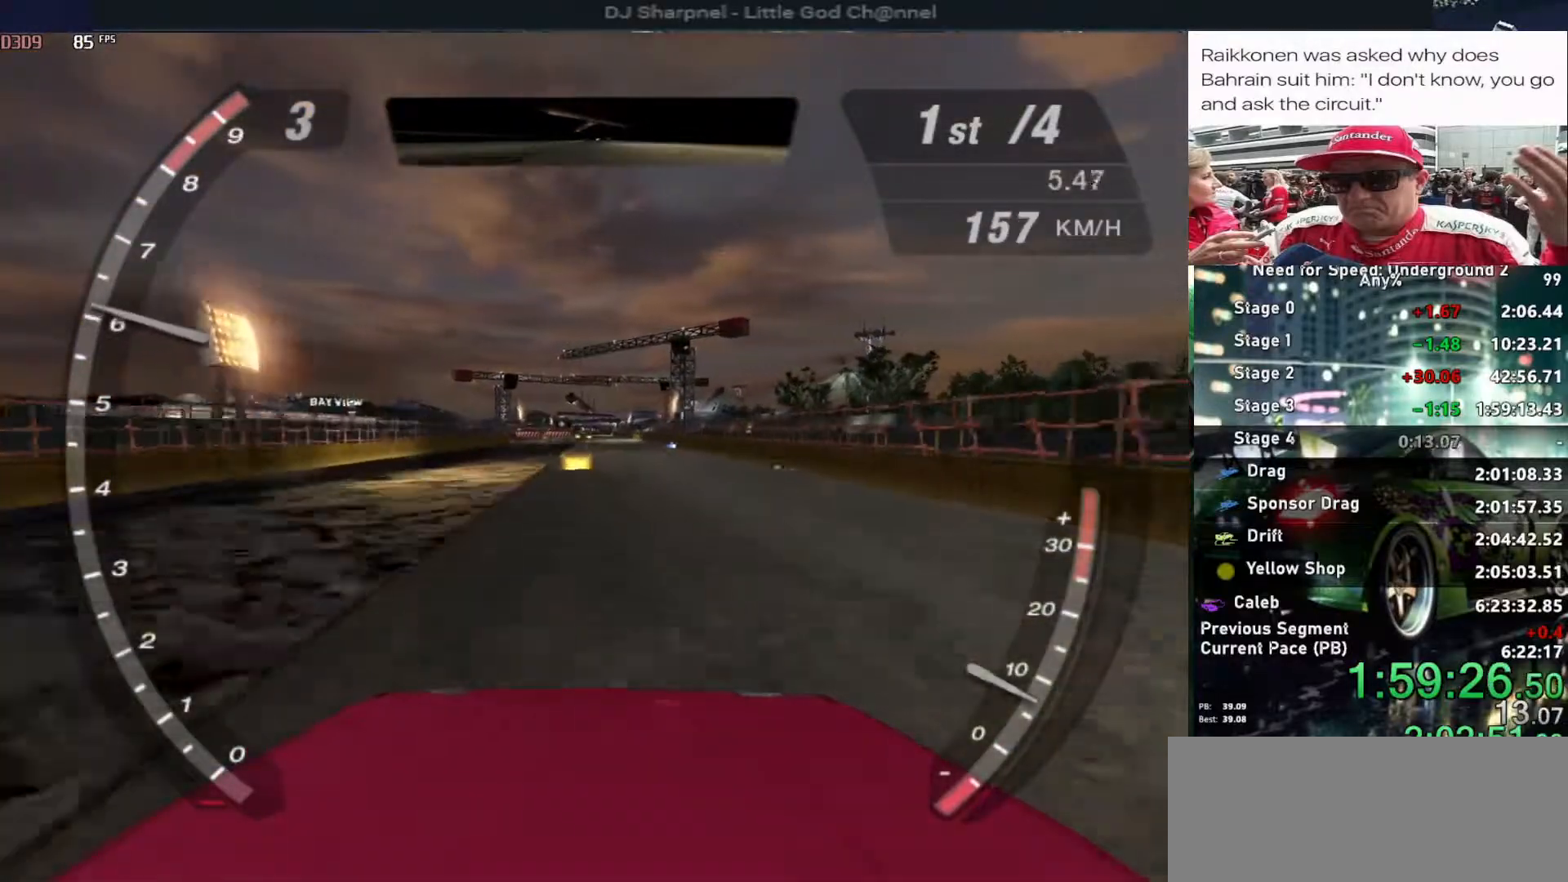
{"keys": ["up"], "events": []}
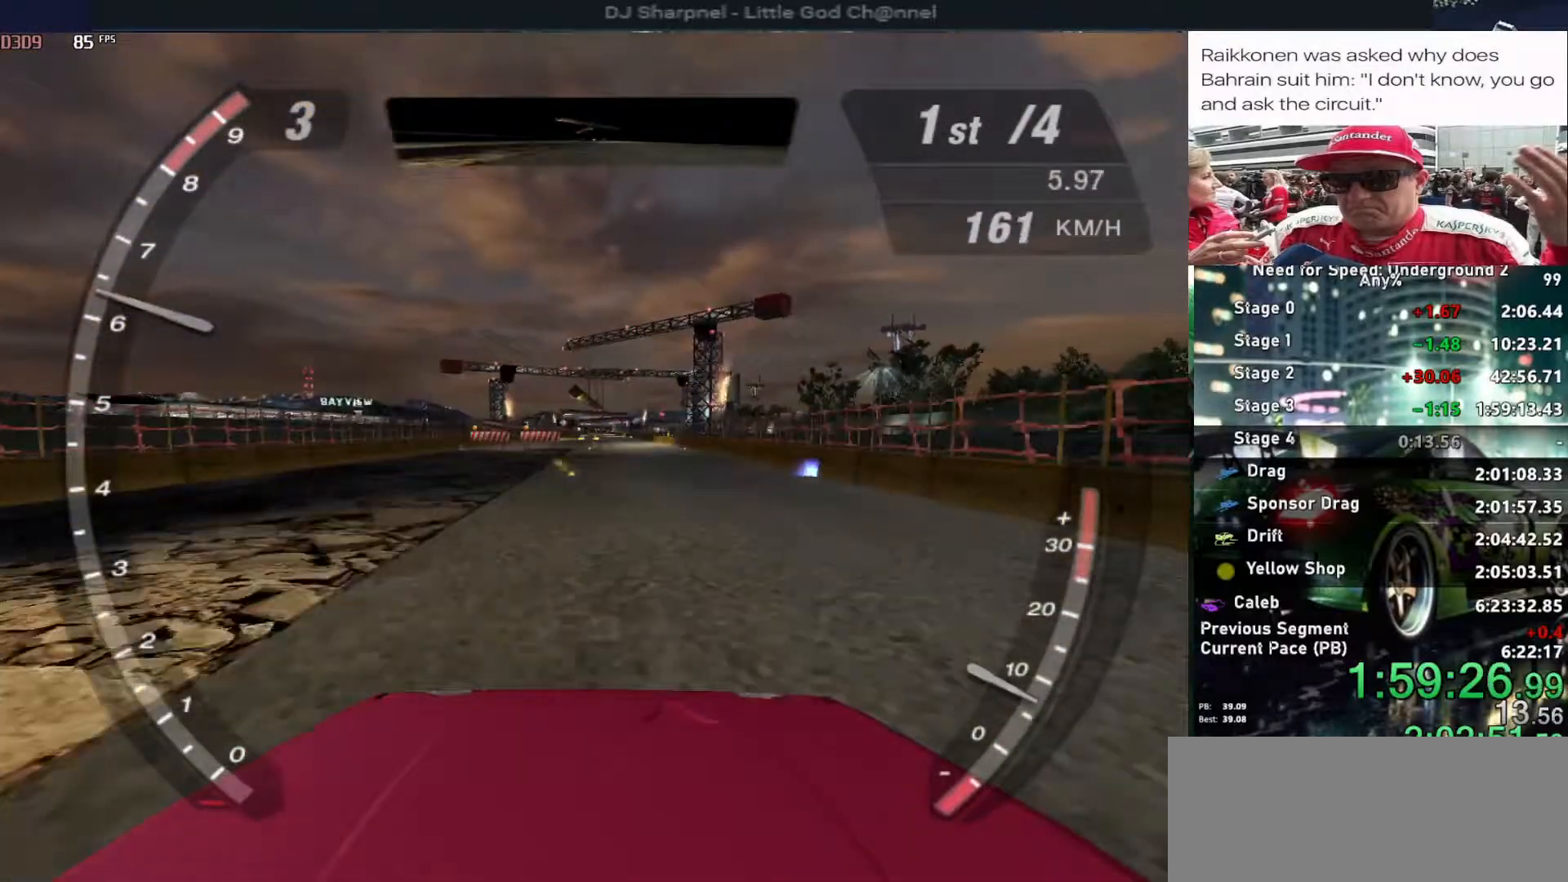
{"keys": ["up"], "events": []}